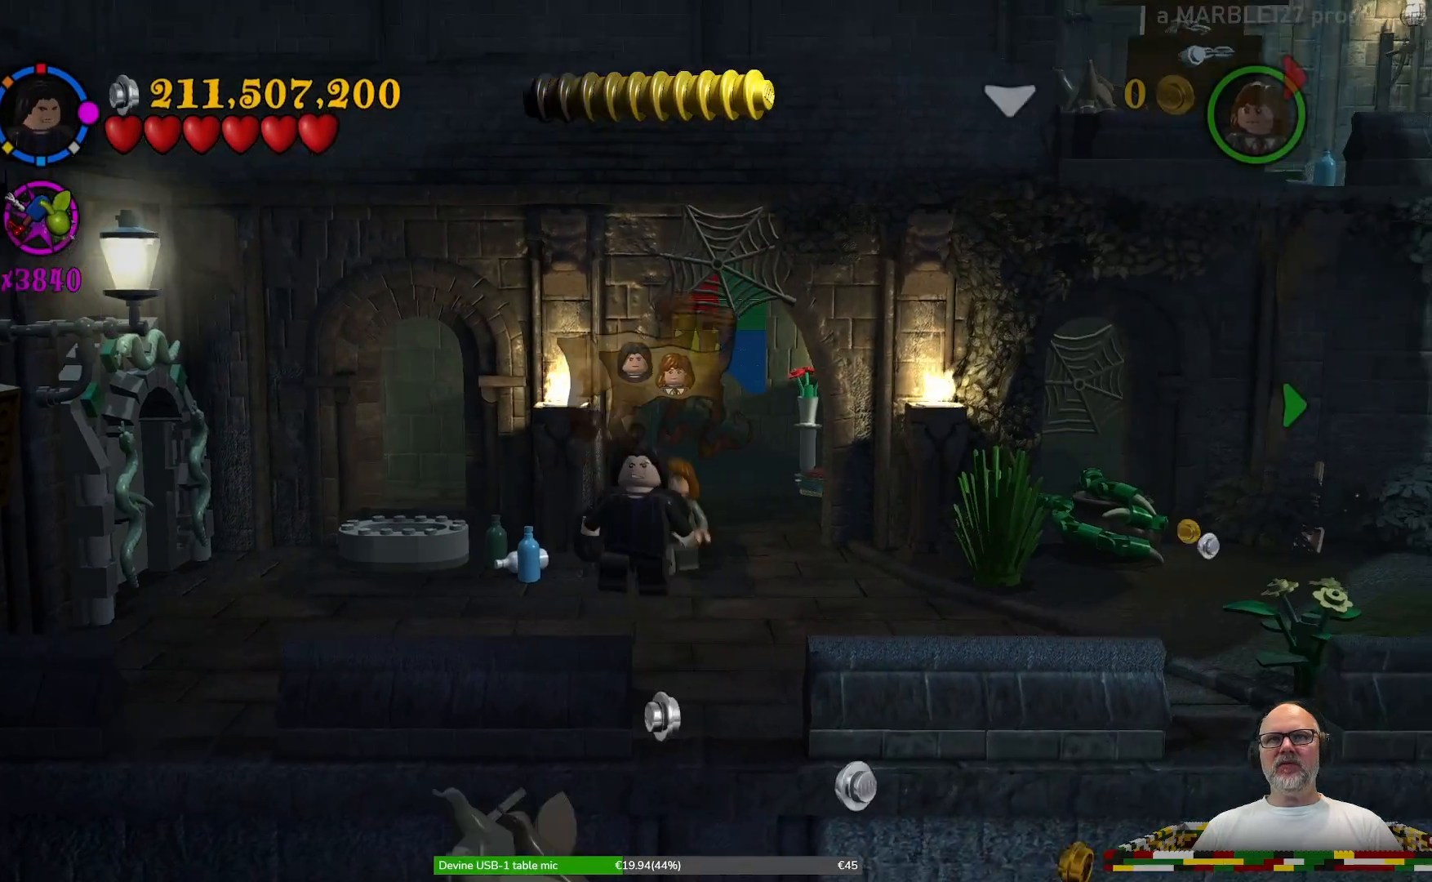
Gameplay with a controller (Xbox layout); each line is a JSON object with the inputs held at the frame after it (dt_ms = milliseconds from this image to that frame). "events" lists button and stick changes between this image and that frame as [ms after this image, input, new state], when the widget could be followed in between. Not read: L3 R3.
{"dt_ms": 500, "buttons": [], "left_stick": "center", "right_stick": "center", "events": [[167, "left_stick", "down-right"], [333, "left_stick", "center"]]}
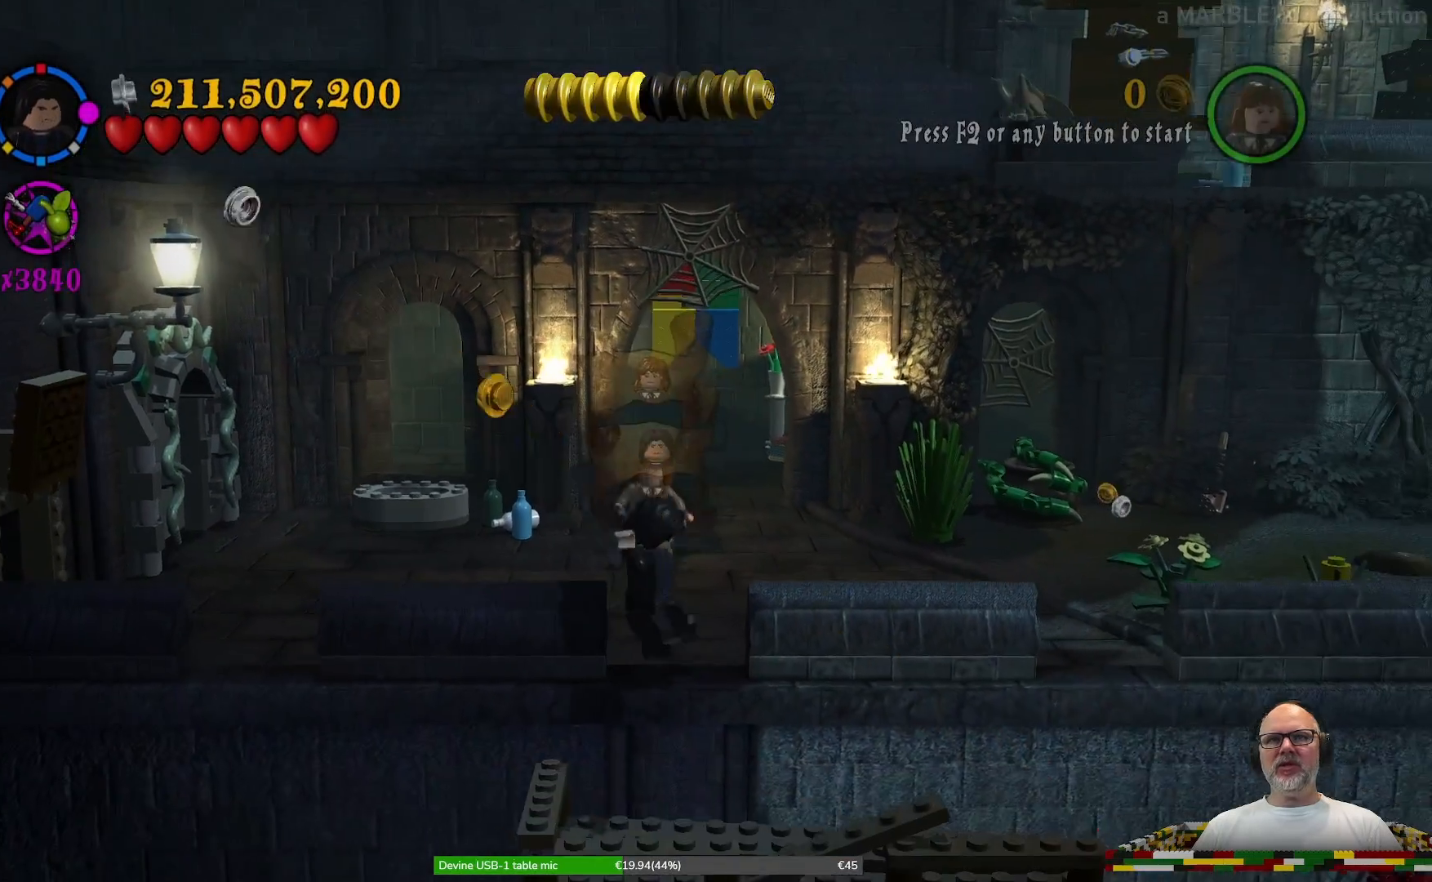
{"dt_ms": 500, "buttons": [], "left_stick": "down-right", "right_stick": "center", "events": [[33, "left_stick", "right"], [500, "left_stick", "down-right"]]}
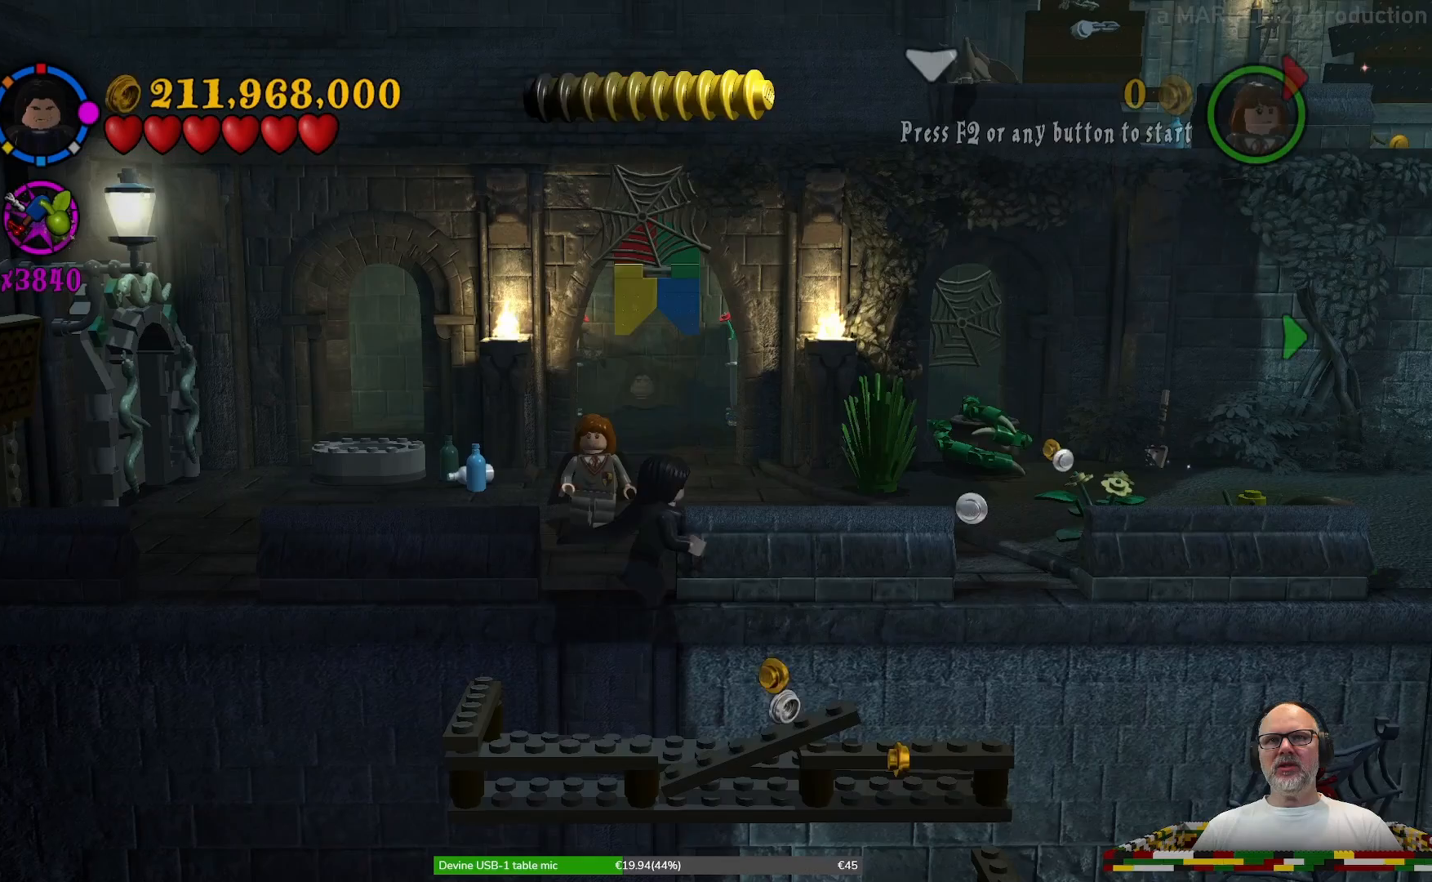
{"dt_ms": 500, "buttons": [], "left_stick": "down-right", "right_stick": "center", "events": []}
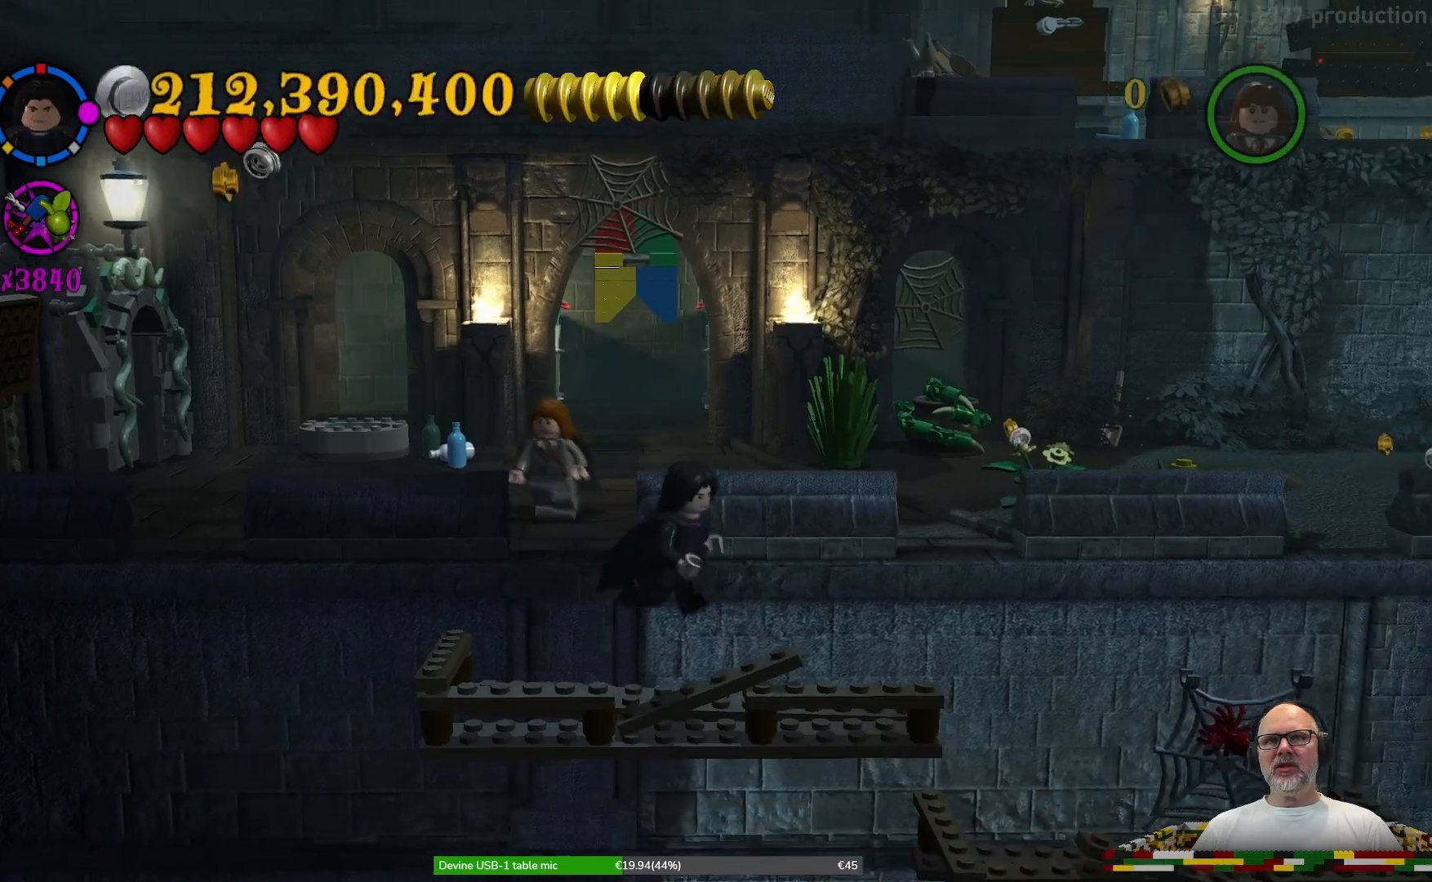
{"dt_ms": 500, "buttons": [], "left_stick": "right", "right_stick": "center", "events": [[100, "left_stick", "right"], [233, "left_stick", "up-right"], [467, "left_stick", "right"]]}
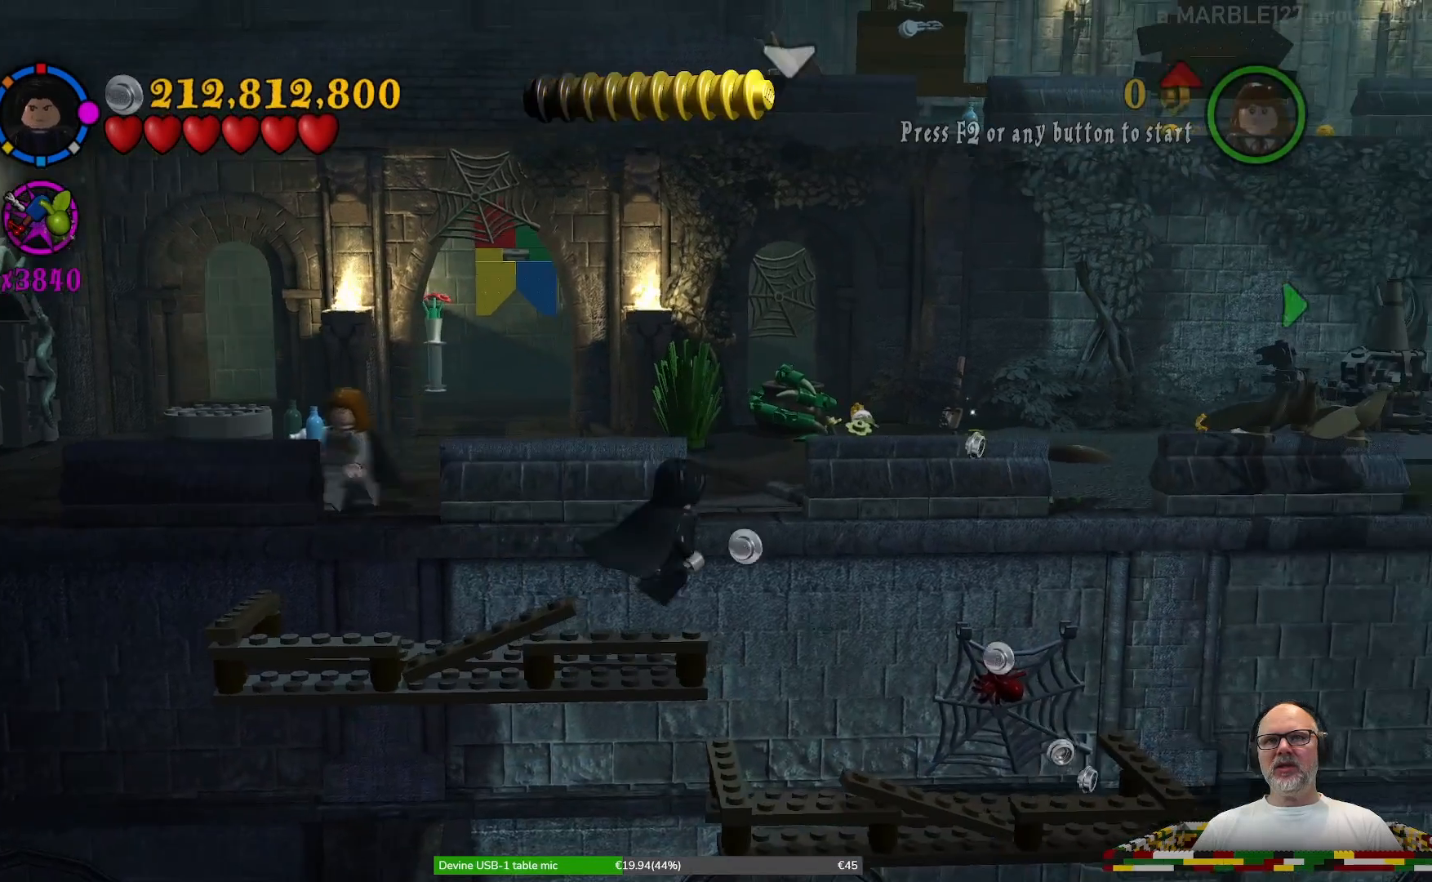
{"dt_ms": 1000, "buttons": [], "left_stick": "center", "right_stick": "center", "events": [[533, "left_stick", "center"], [800, "left_stick", "up-right"], [967, "left_stick", "center"]]}
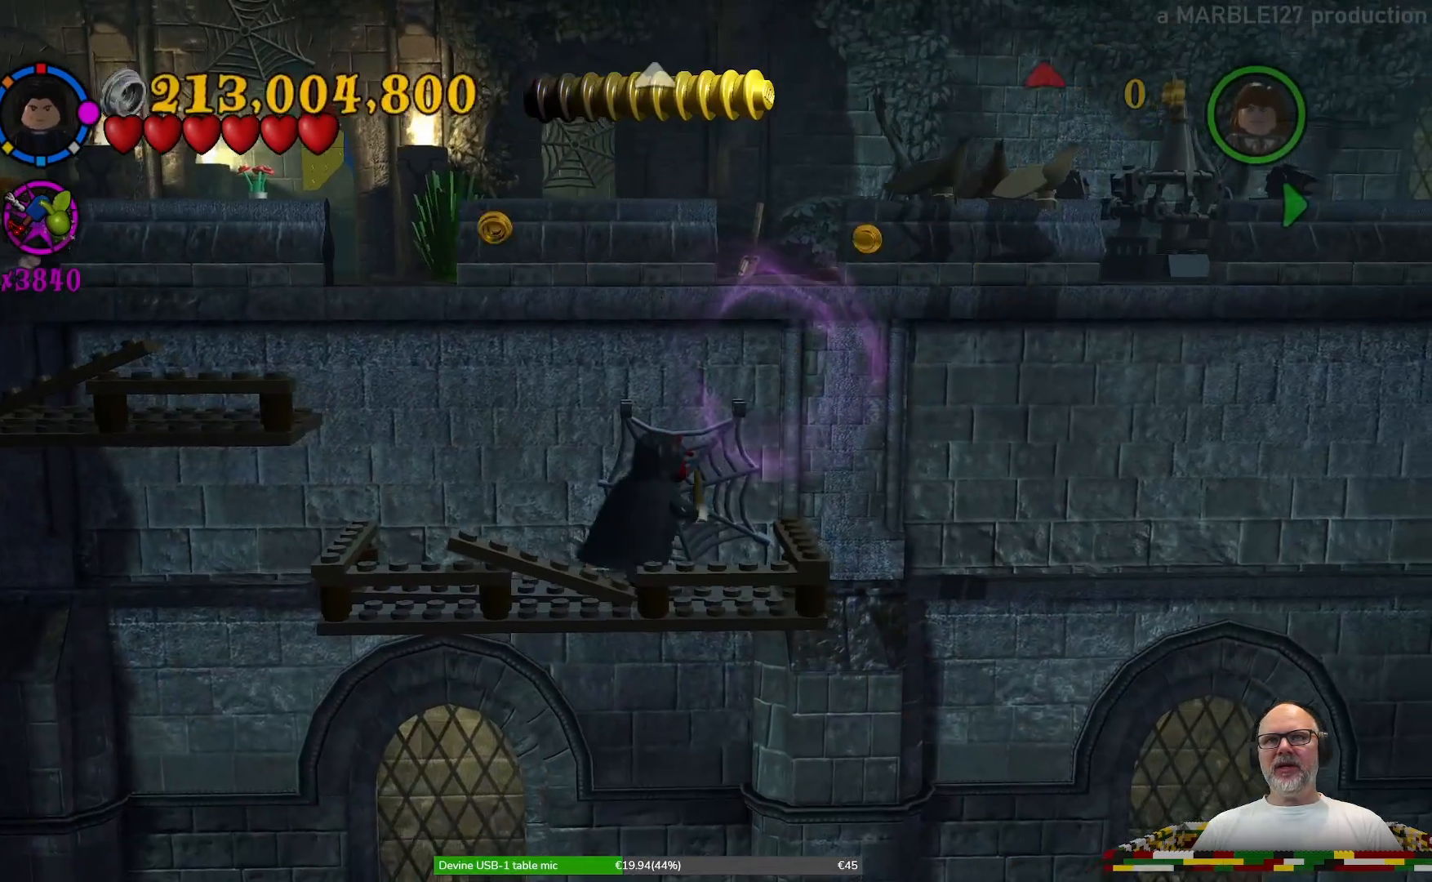
{"dt_ms": 500, "buttons": [], "left_stick": "center", "right_stick": "center", "events": []}
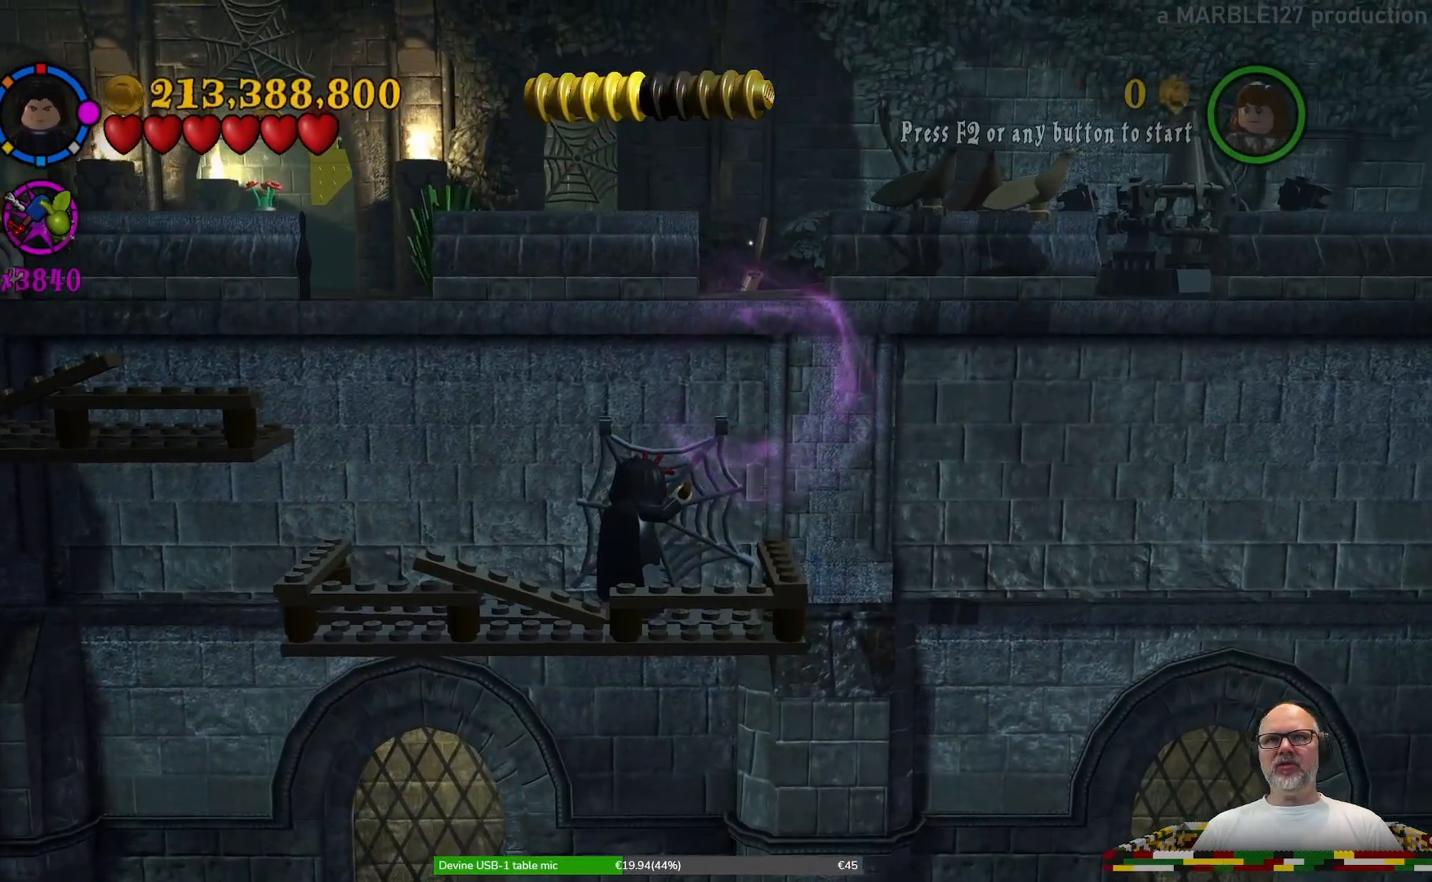
{"dt_ms": 500, "buttons": [], "left_stick": "center", "right_stick": "center", "events": [[333, "X", "down"], [467, "X", "up"]]}
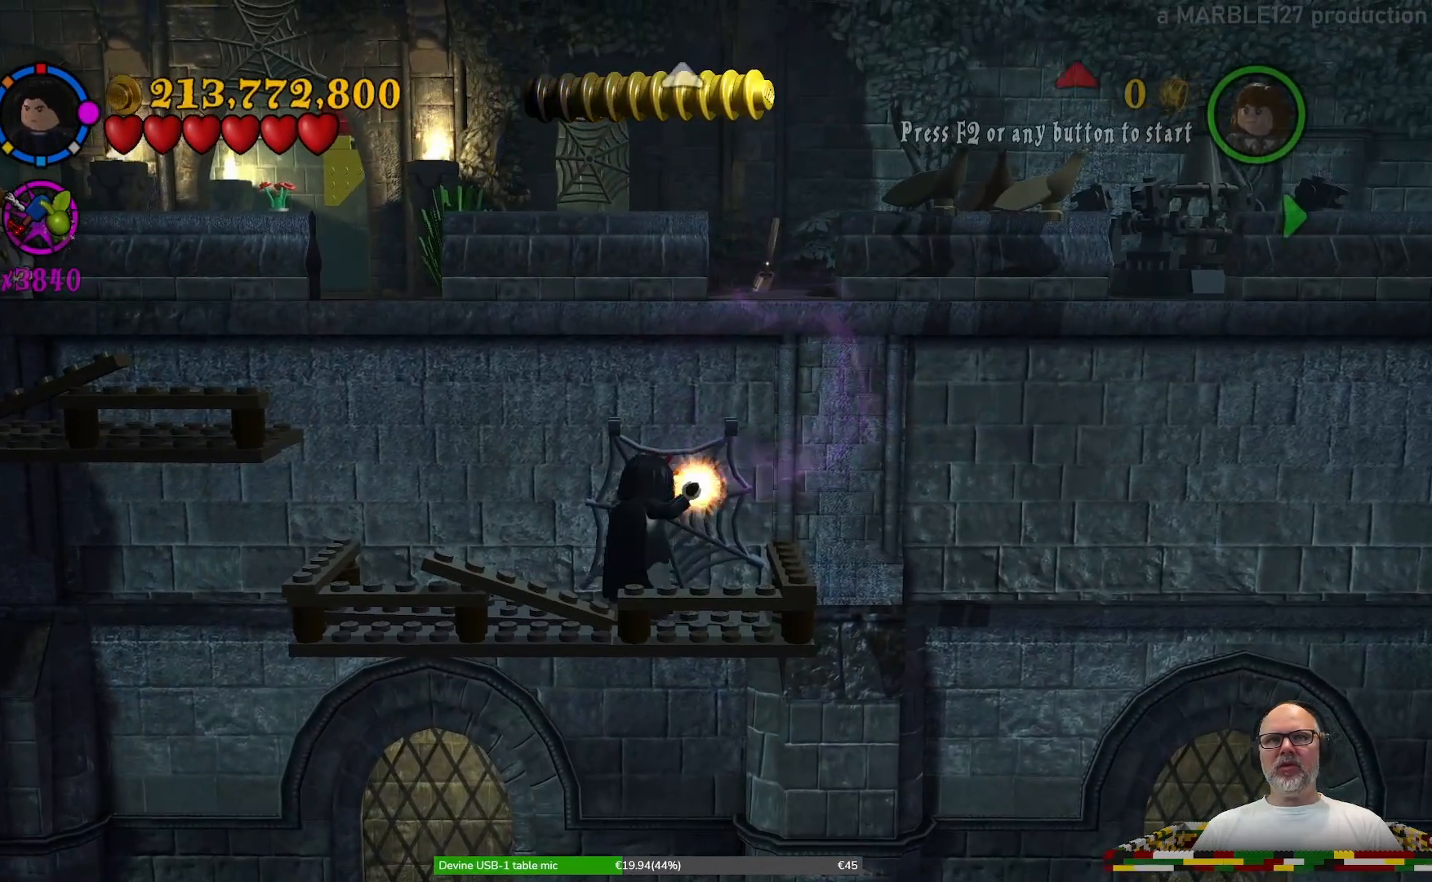
{"dt_ms": 500, "buttons": [], "left_stick": "center", "right_stick": "center", "events": []}
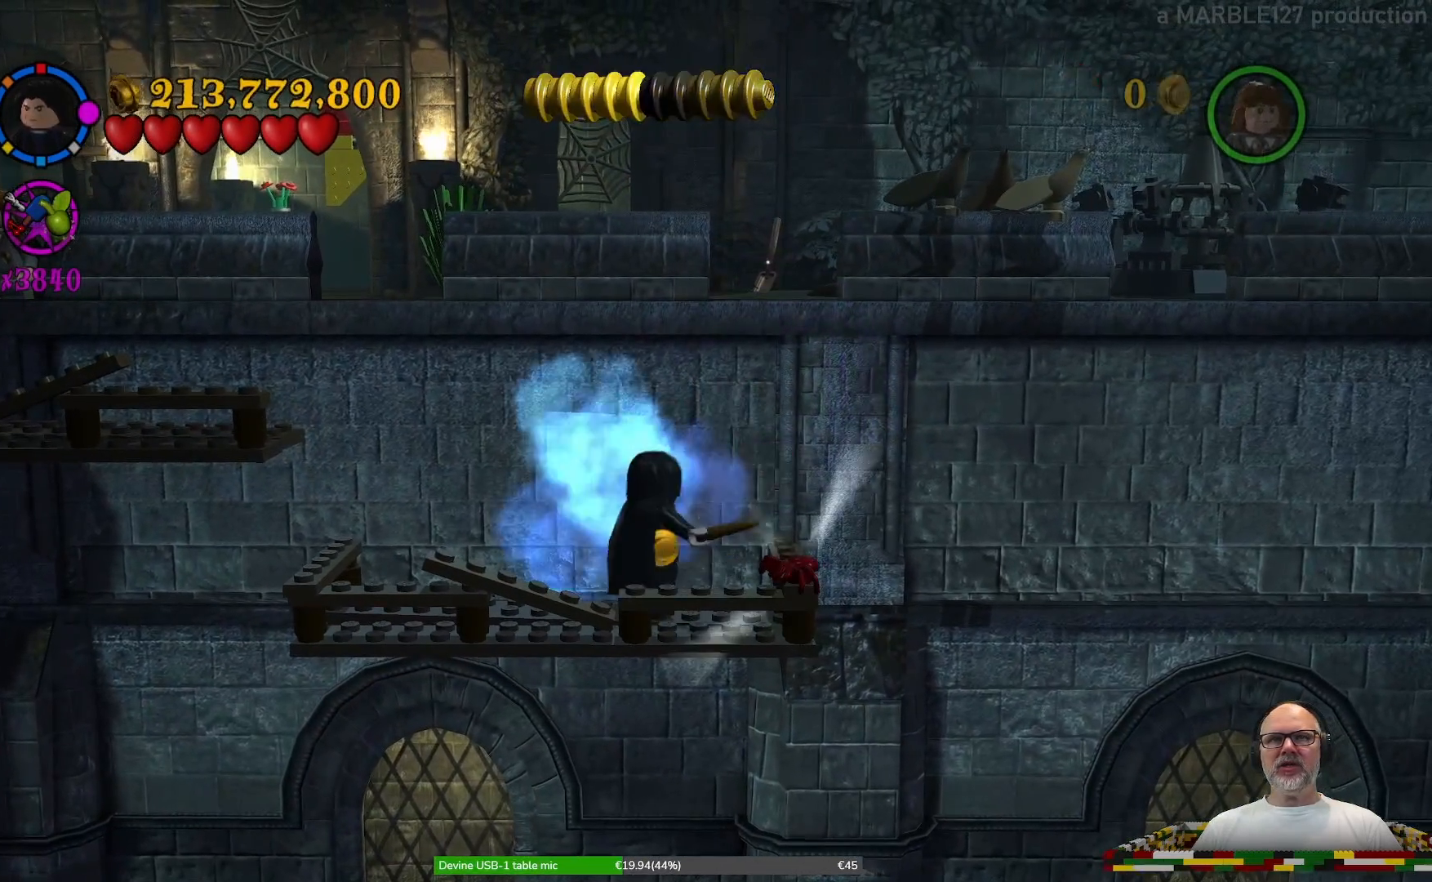
{"dt_ms": 500, "buttons": [], "left_stick": "right", "right_stick": "center", "events": [[367, "left_stick", "right"]]}
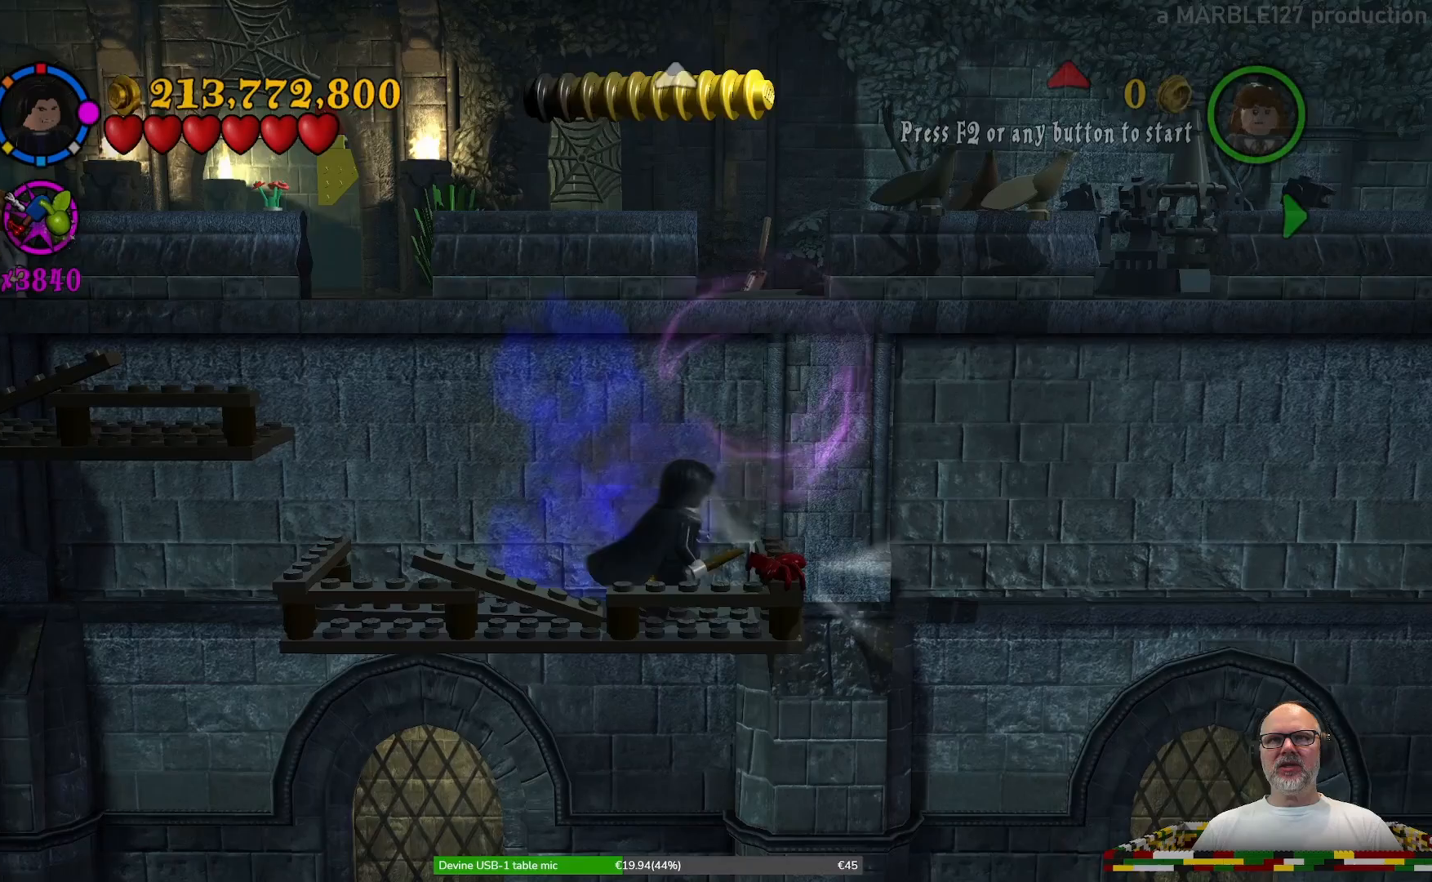
{"dt_ms": 500, "buttons": [], "left_stick": "center", "right_stick": "center", "events": [[67, "left_stick", "center"], [167, "B", "down"], [267, "B", "up"]]}
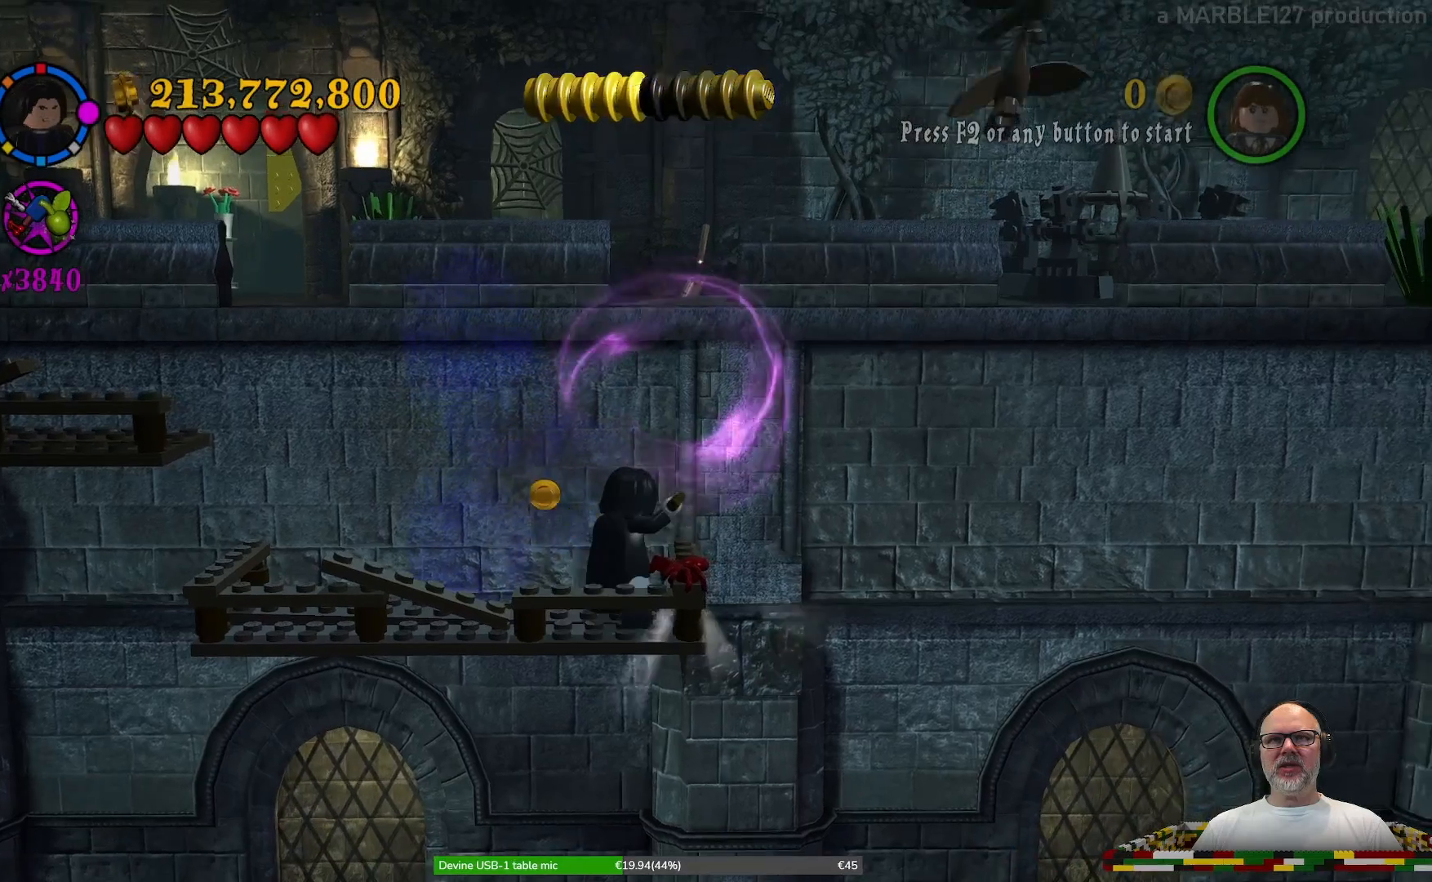
{"dt_ms": 500, "buttons": [], "left_stick": "down", "right_stick": "center", "events": [[500, "left_stick", "down"]]}
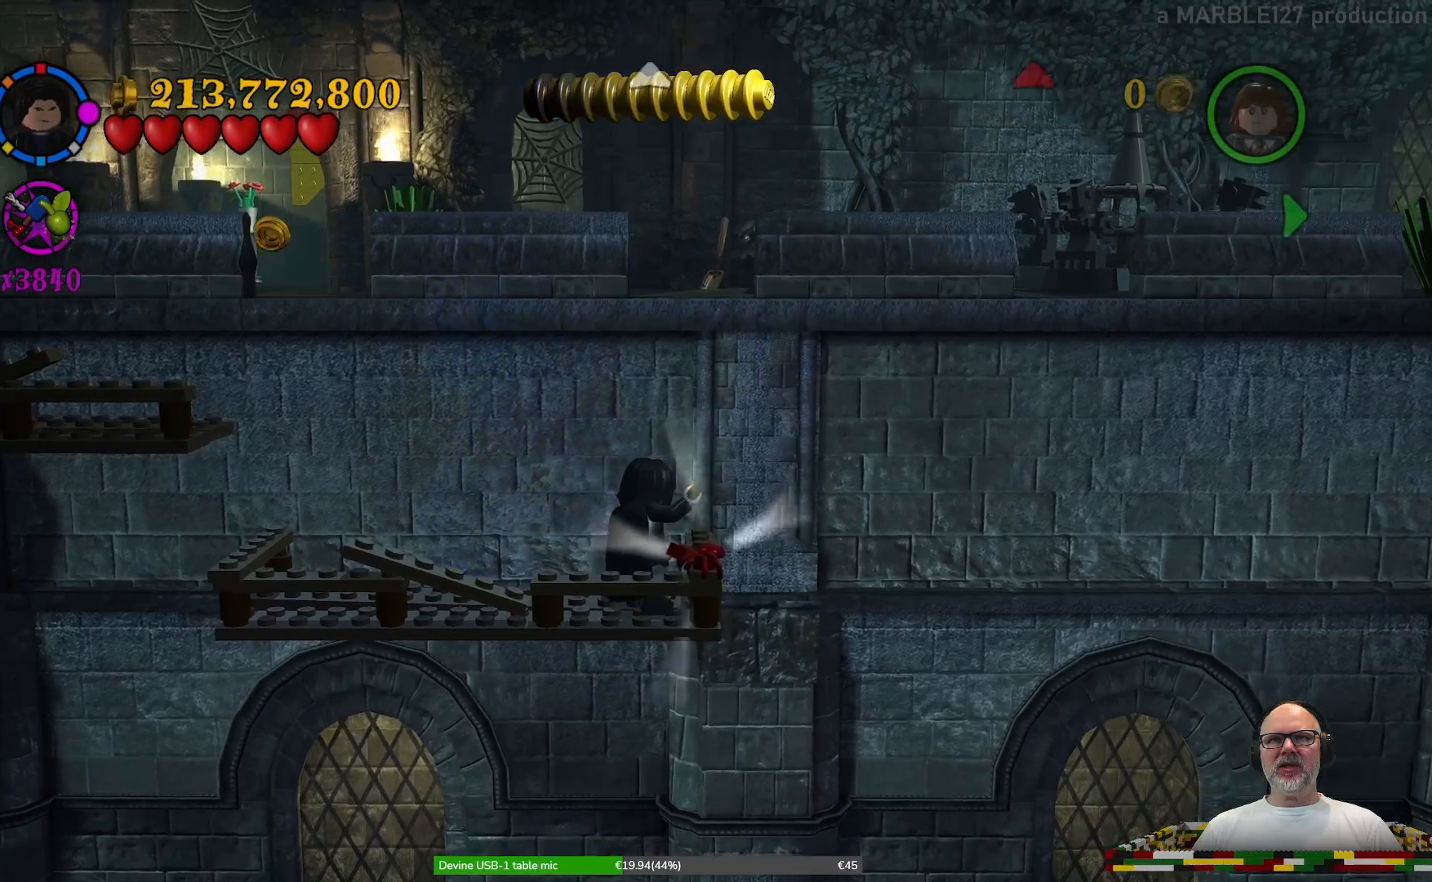
{"dt_ms": 500, "buttons": [], "left_stick": "center", "right_stick": "center", "events": [[133, "left_stick", "center"], [333, "B", "down"], [433, "B", "up"]]}
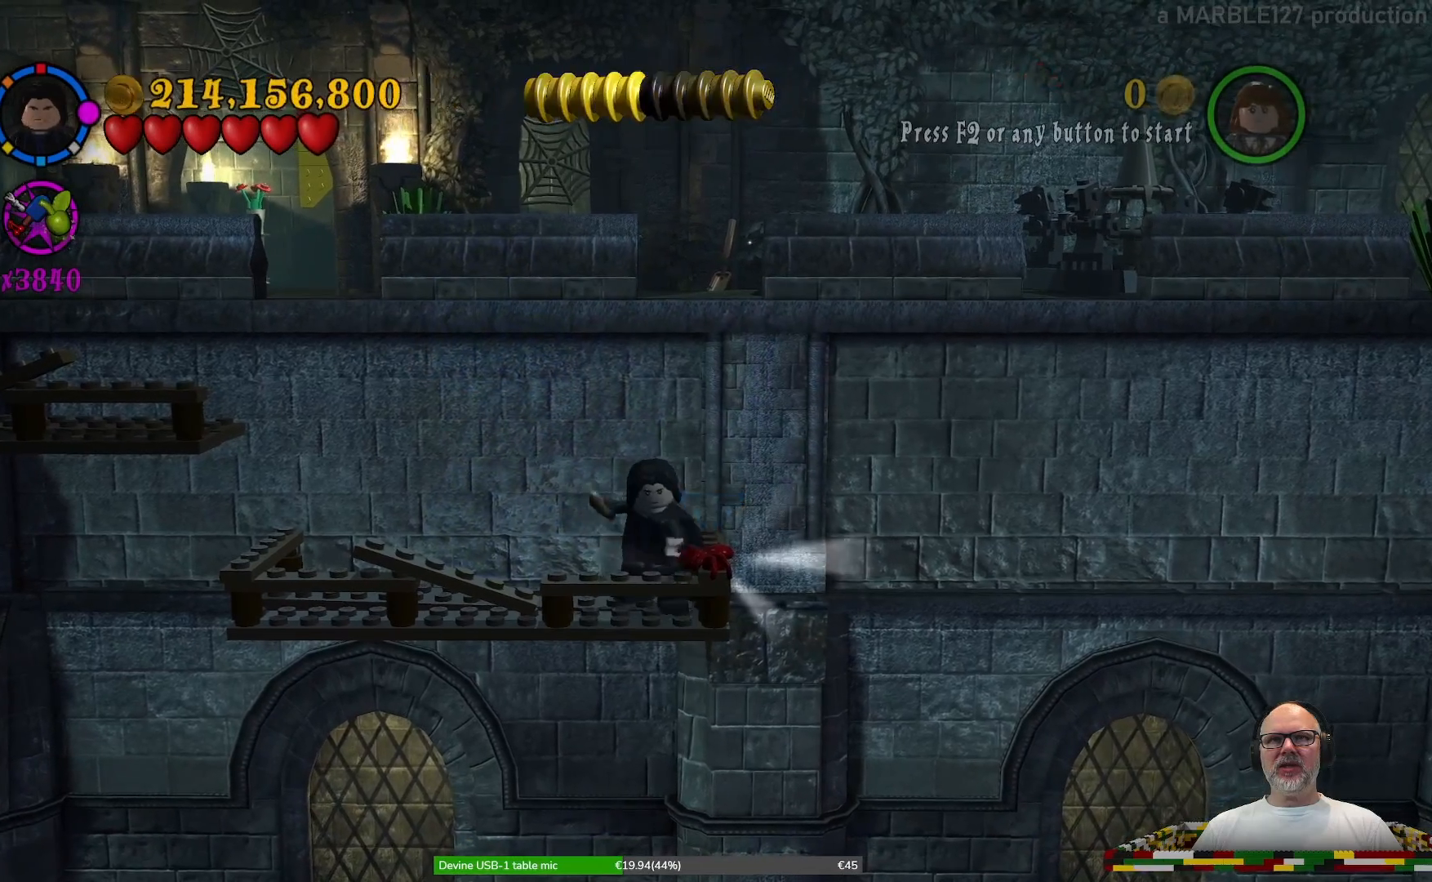
{"dt_ms": 500, "buttons": [], "left_stick": "center", "right_stick": "center", "events": []}
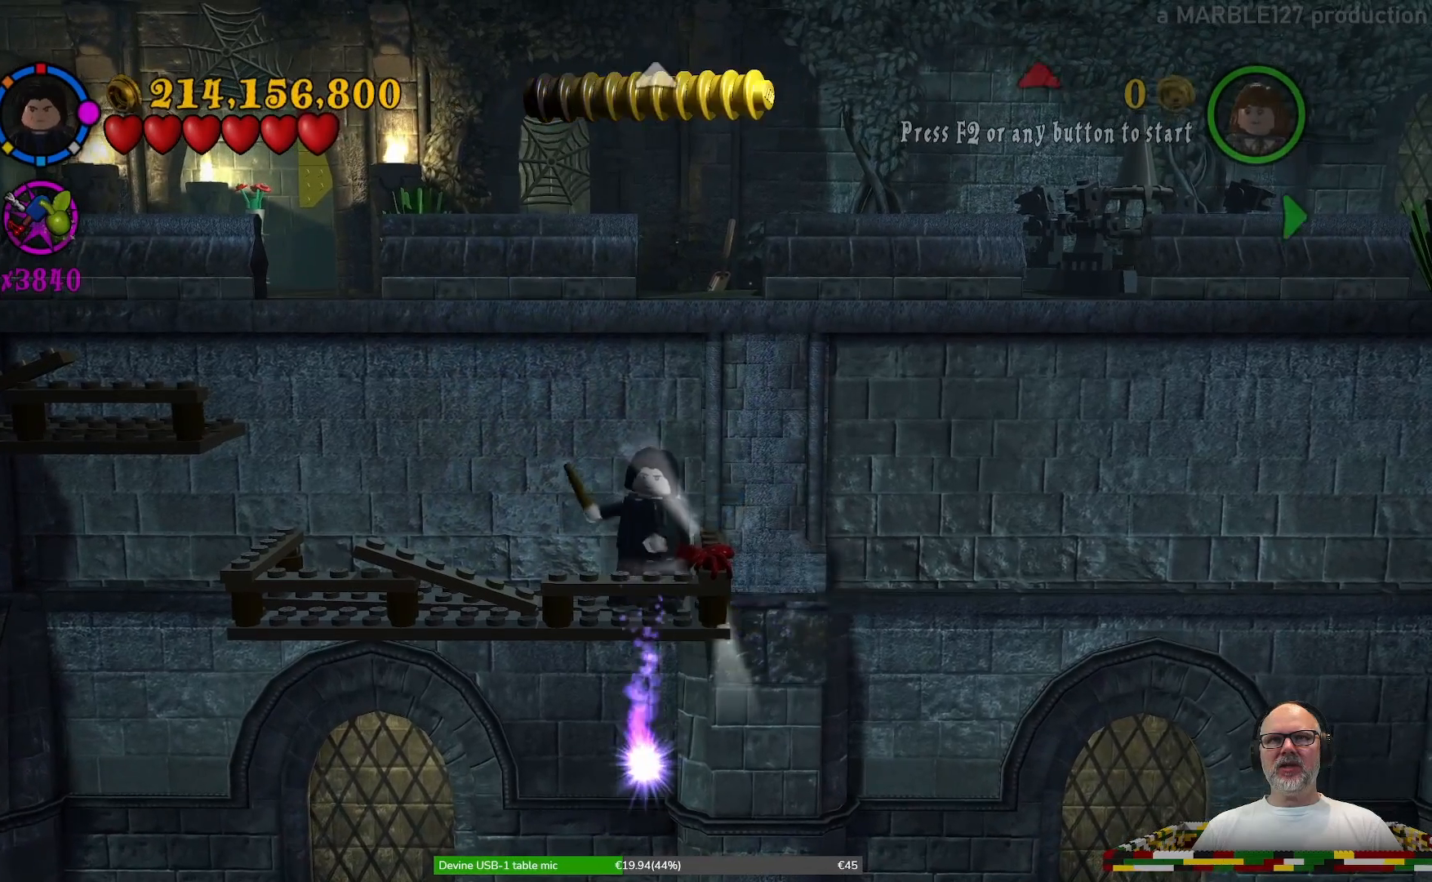
{"dt_ms": 500, "buttons": [], "left_stick": "center", "right_stick": "center", "events": [[200, "left_stick", "down-right"], [300, "B", "down"], [333, "left_stick", "center"], [367, "B", "up"]]}
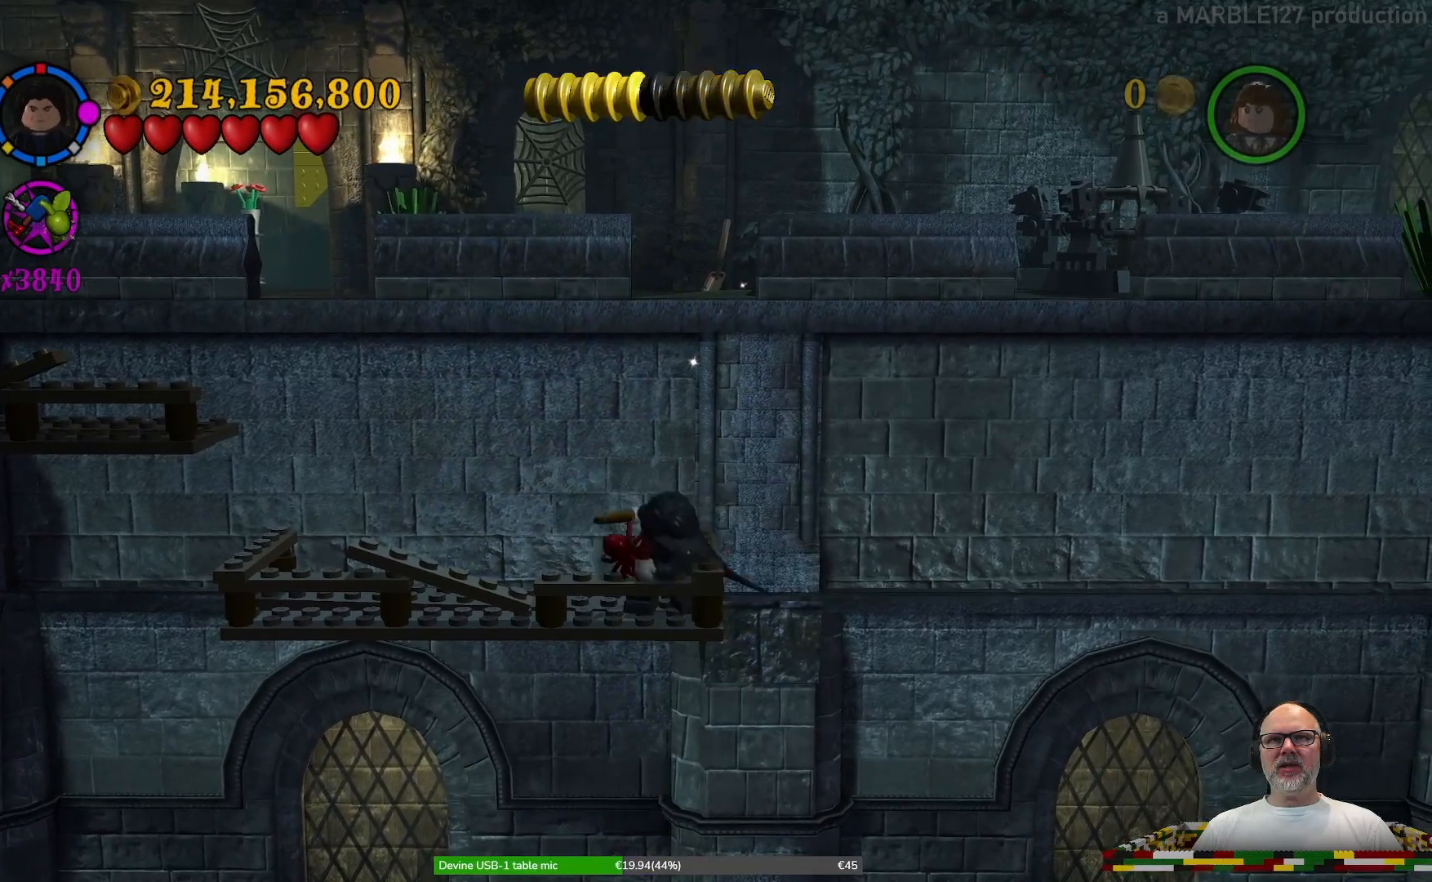
{"dt_ms": 500, "buttons": [], "left_stick": "left", "right_stick": "center", "events": [[367, "left_stick", "left"]]}
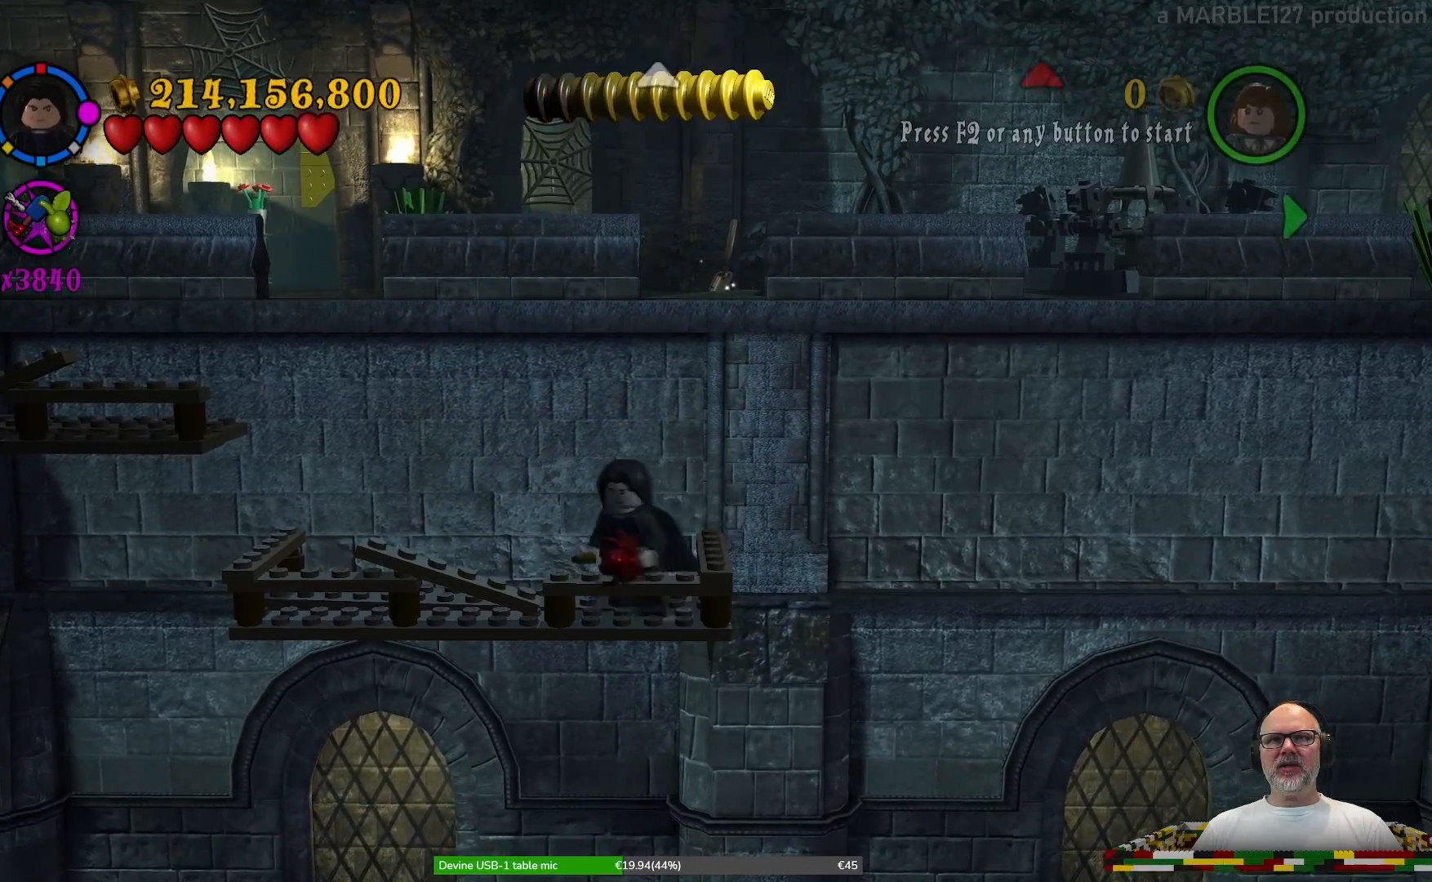
{"dt_ms": 500, "buttons": ["A"], "left_stick": "up-left", "right_stick": "center", "events": [[433, "left_stick", "up-left"], [467, "A", "down"]]}
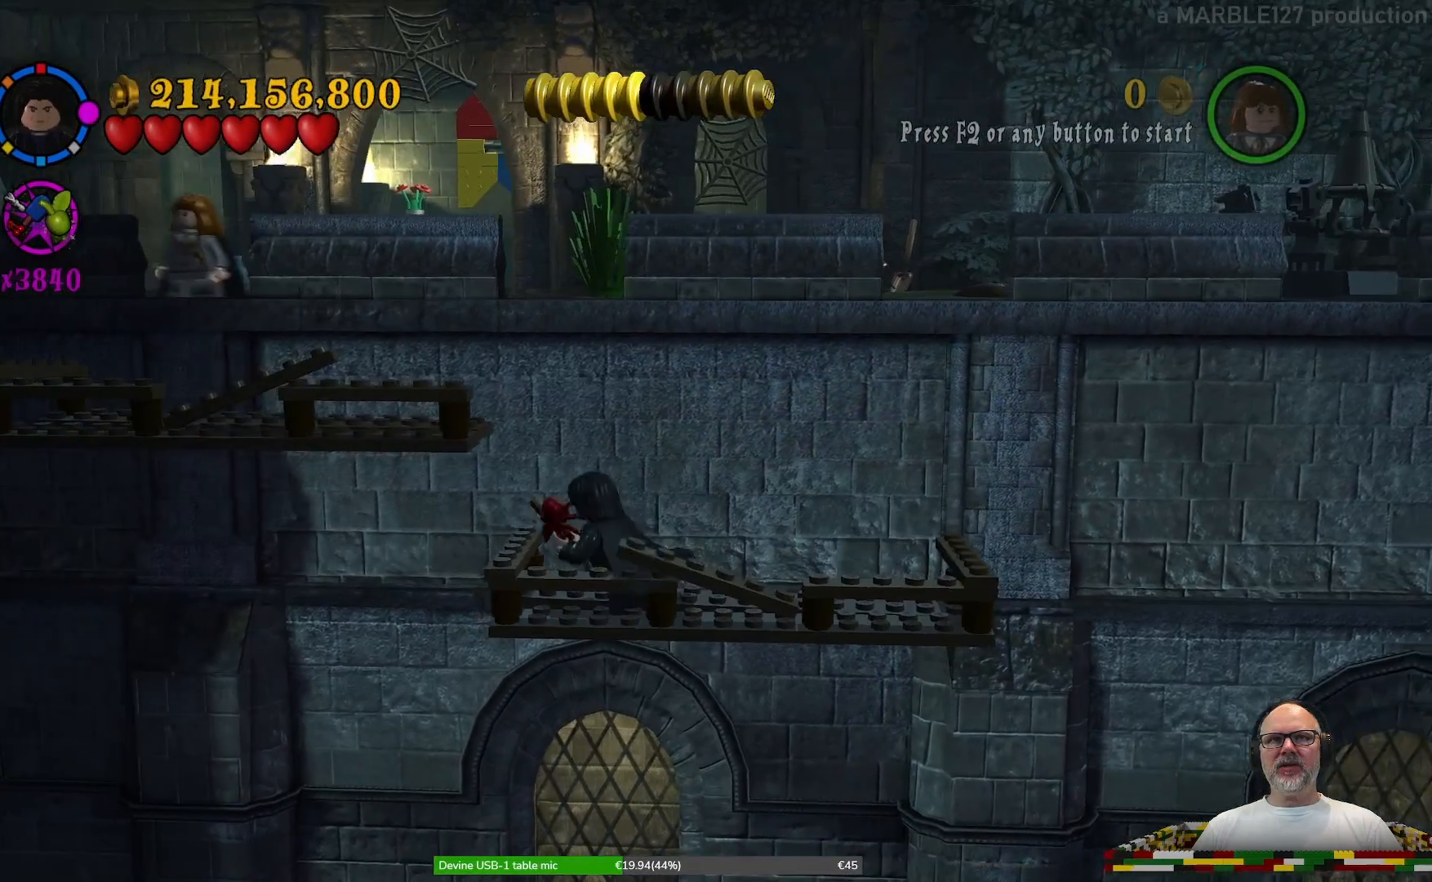
{"dt_ms": 500, "buttons": [], "left_stick": "up", "right_stick": "center", "events": [[233, "A", "up"], [500, "left_stick", "up"]]}
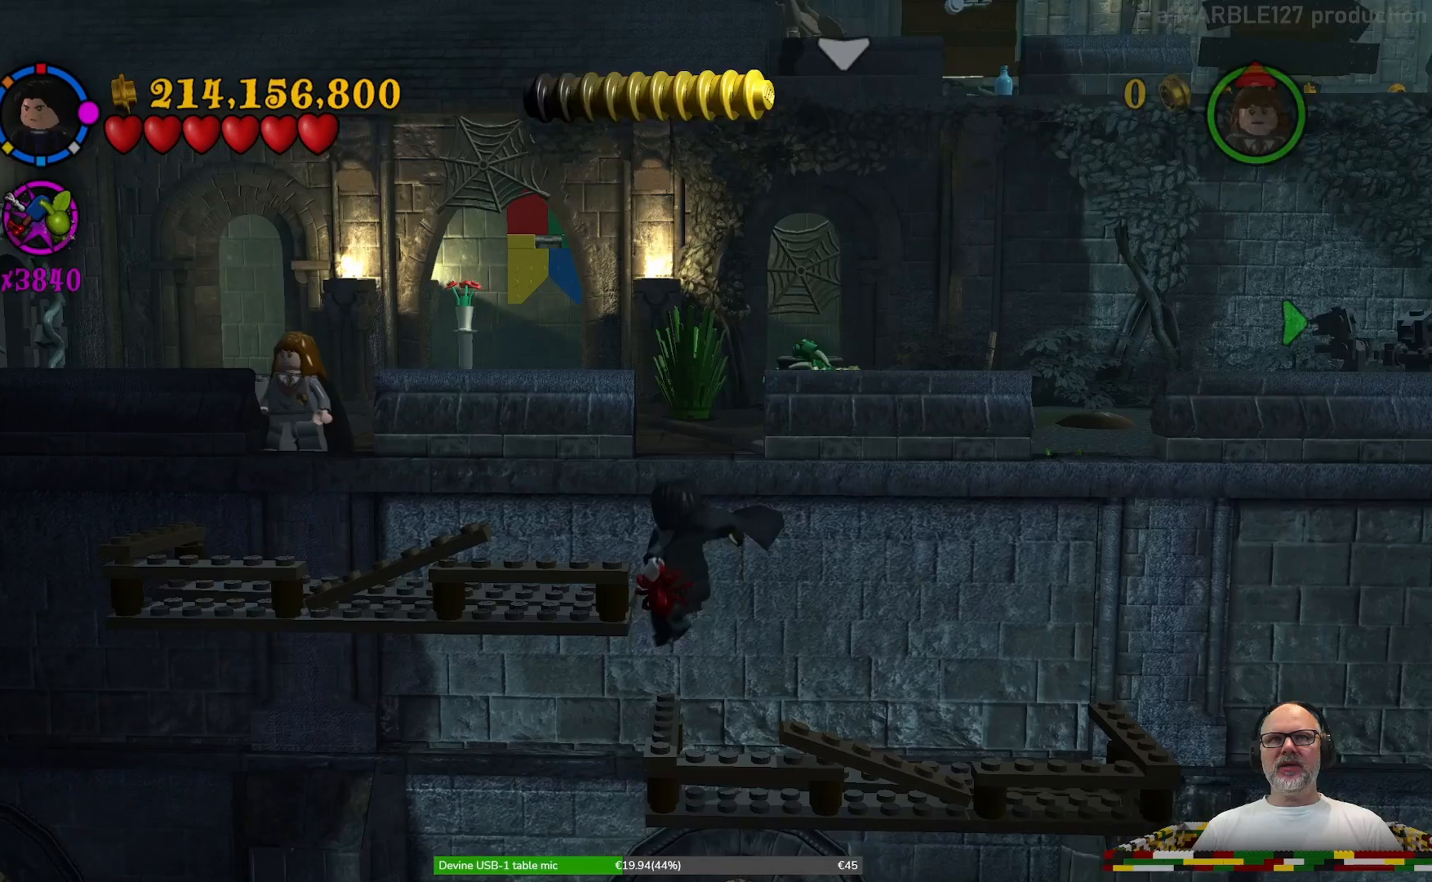
{"dt_ms": 500, "buttons": ["A"], "left_stick": "center", "right_stick": "center", "events": [[33, "left_stick", "center"], [367, "A", "down"]]}
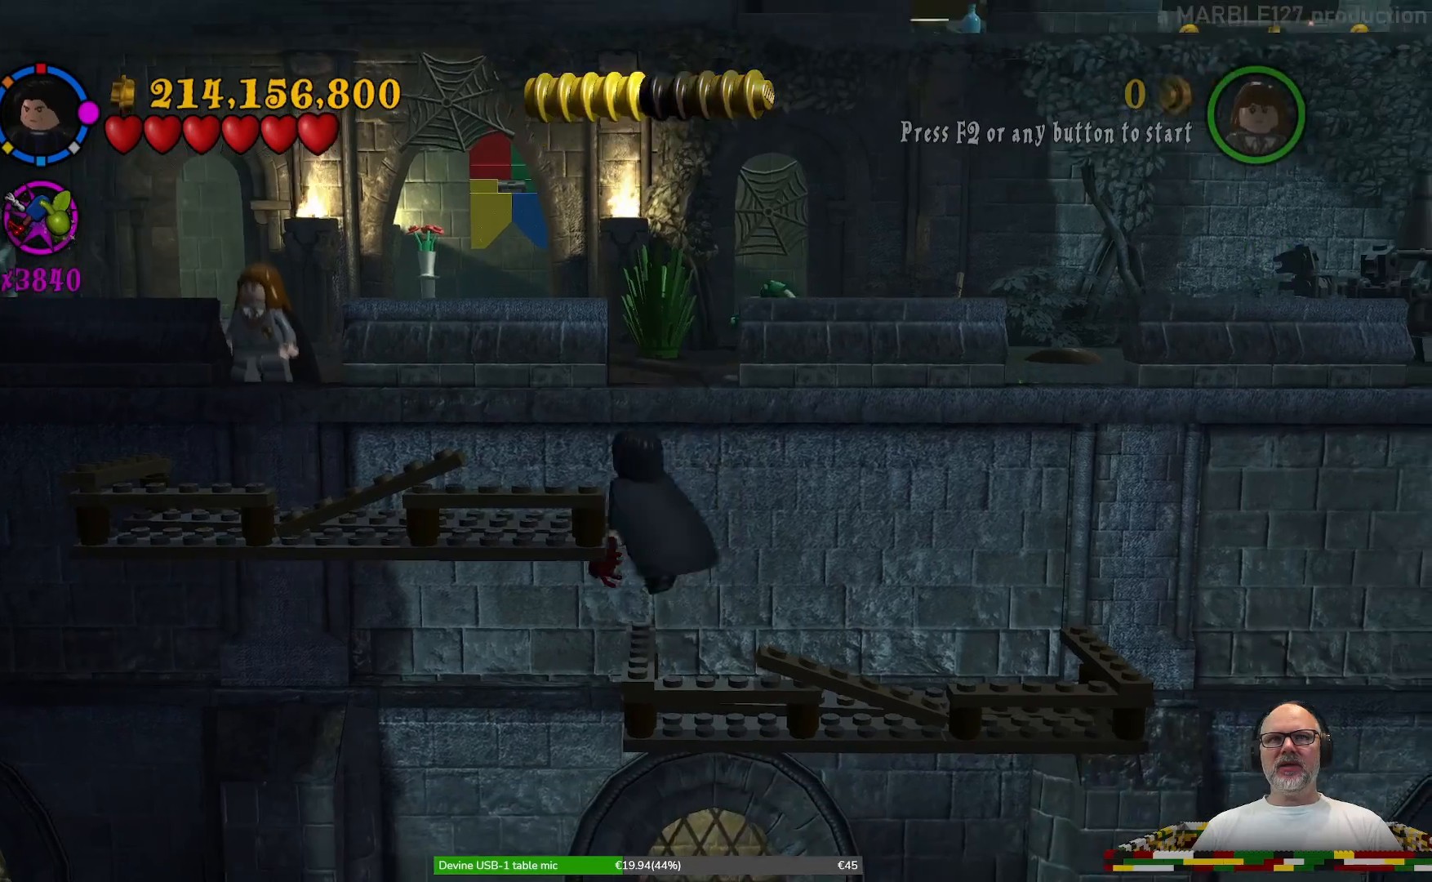
{"dt_ms": 500, "buttons": [], "left_stick": "left", "right_stick": "center", "events": [[100, "left_stick", "left"], [200, "A", "up"]]}
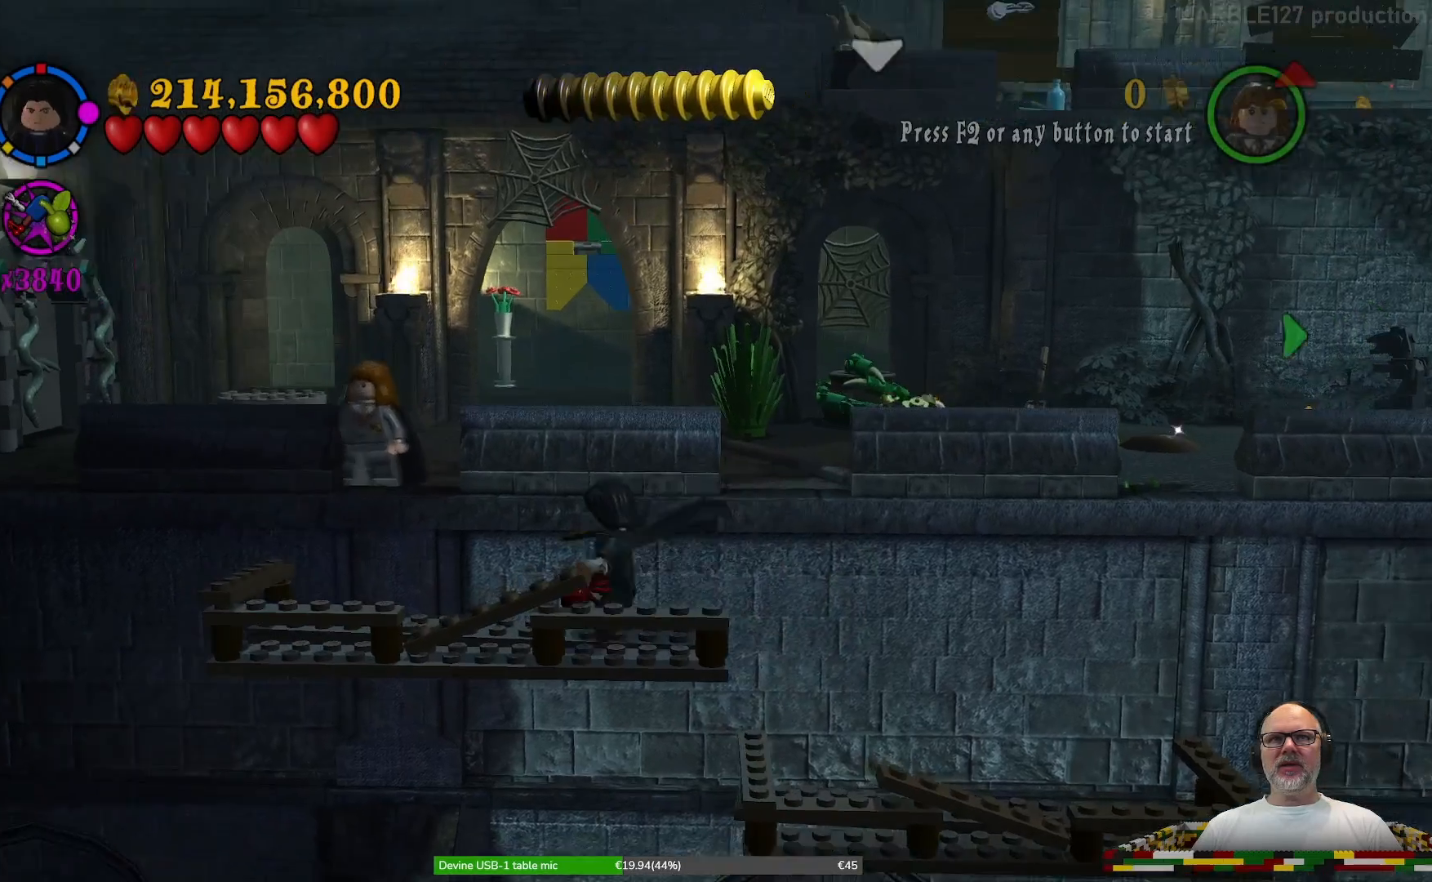
{"dt_ms": 500, "buttons": ["A"], "left_stick": "up", "right_stick": "center", "events": [[267, "A", "down"], [300, "left_stick", "up-left"], [433, "left_stick", "up"]]}
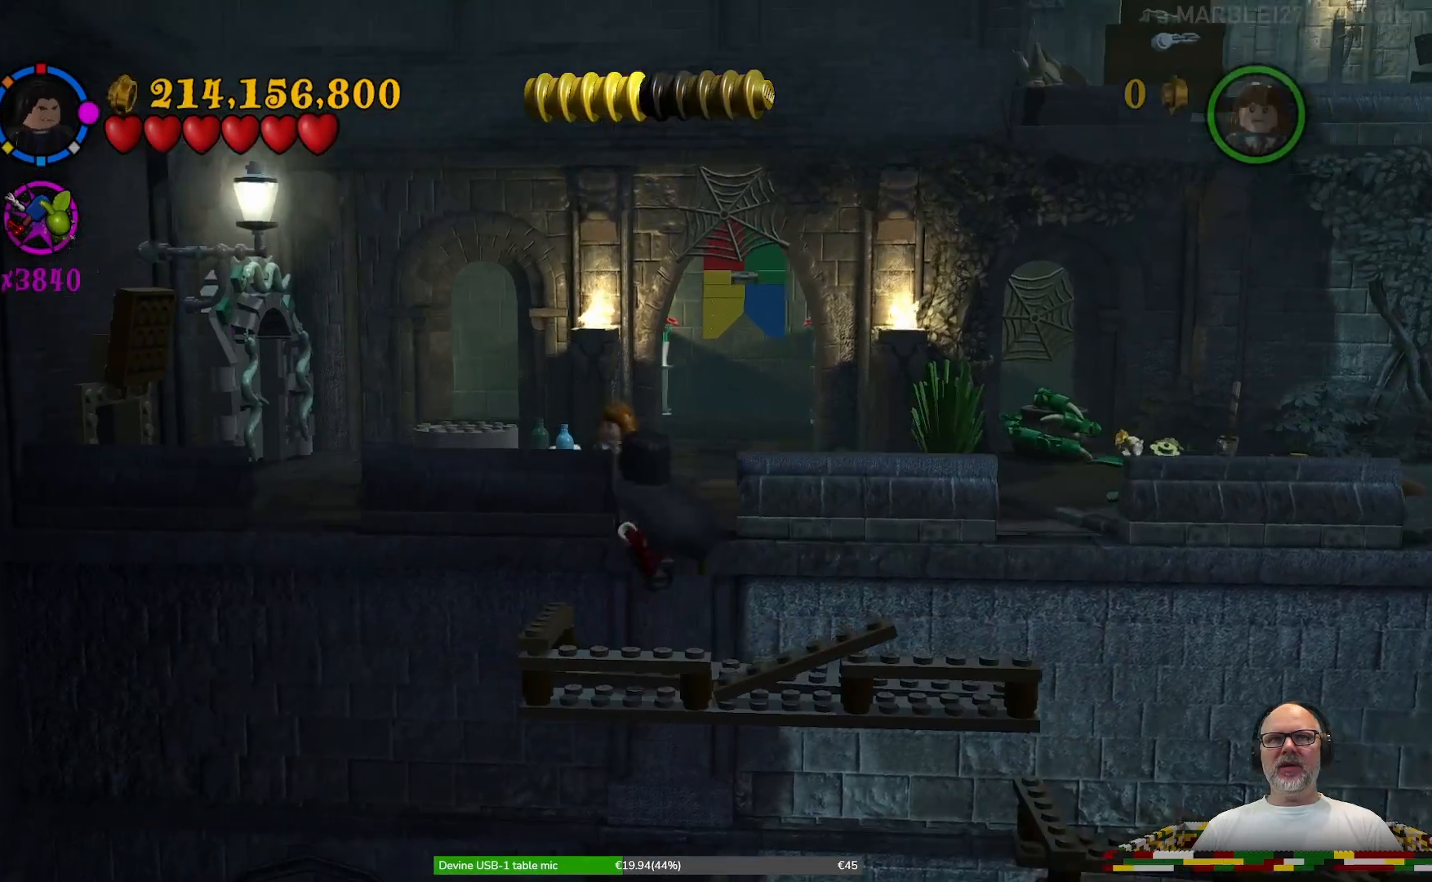
{"dt_ms": 500, "buttons": [], "left_stick": "up", "right_stick": "center", "events": [[100, "A", "up"]]}
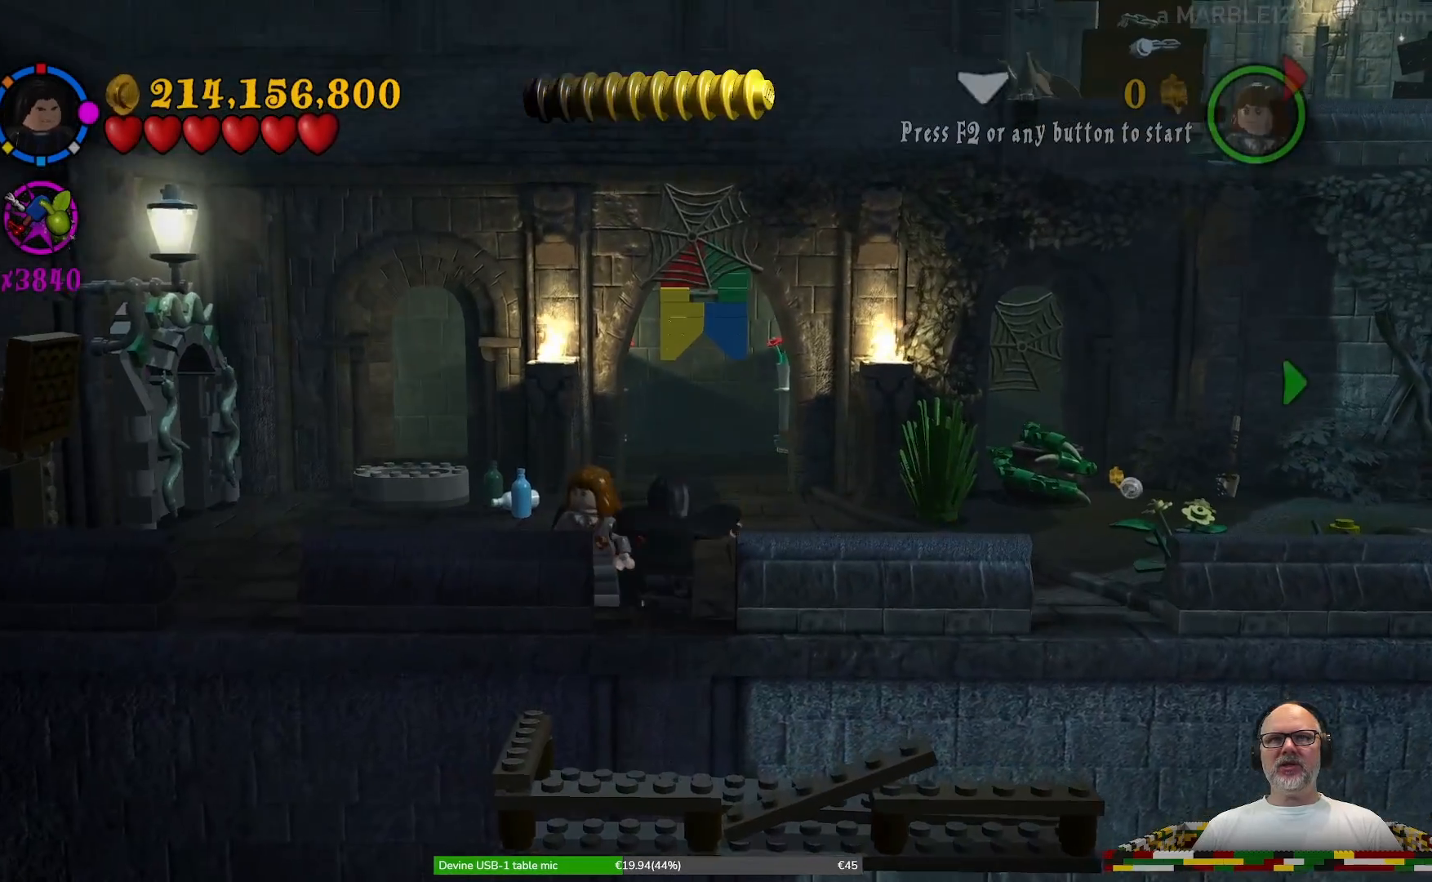
{"dt_ms": 500, "buttons": [], "left_stick": "right", "right_stick": "center", "events": [[233, "left_stick", "up-right"], [467, "left_stick", "right"]]}
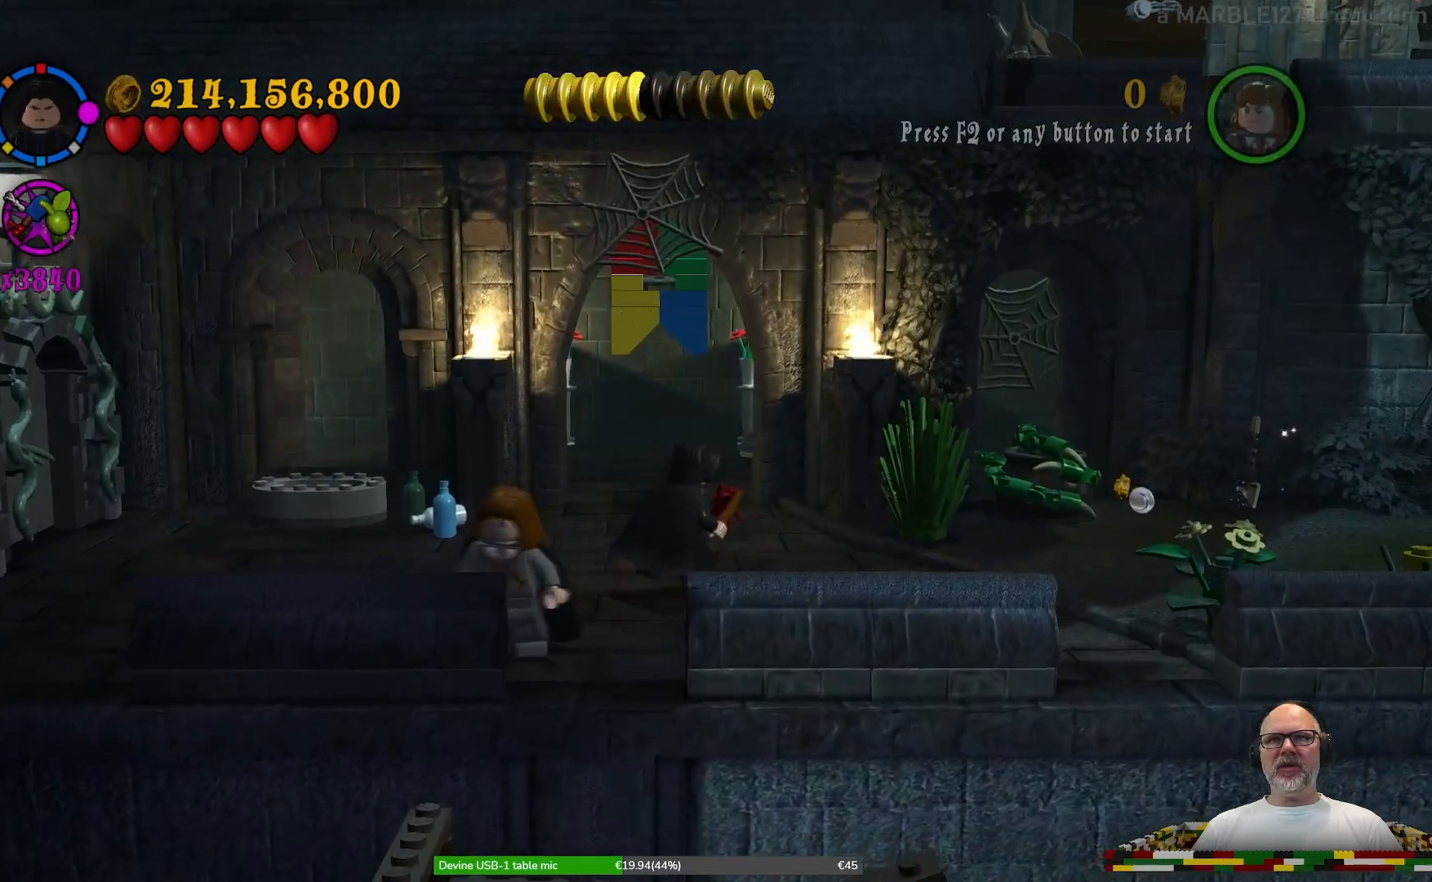
{"dt_ms": 1000, "buttons": ["B"], "left_stick": "center", "right_stick": "center", "events": [[467, "R2", "down"], [533, "left_stick", "center"], [600, "R2", "up"], [1000, "B", "down"]]}
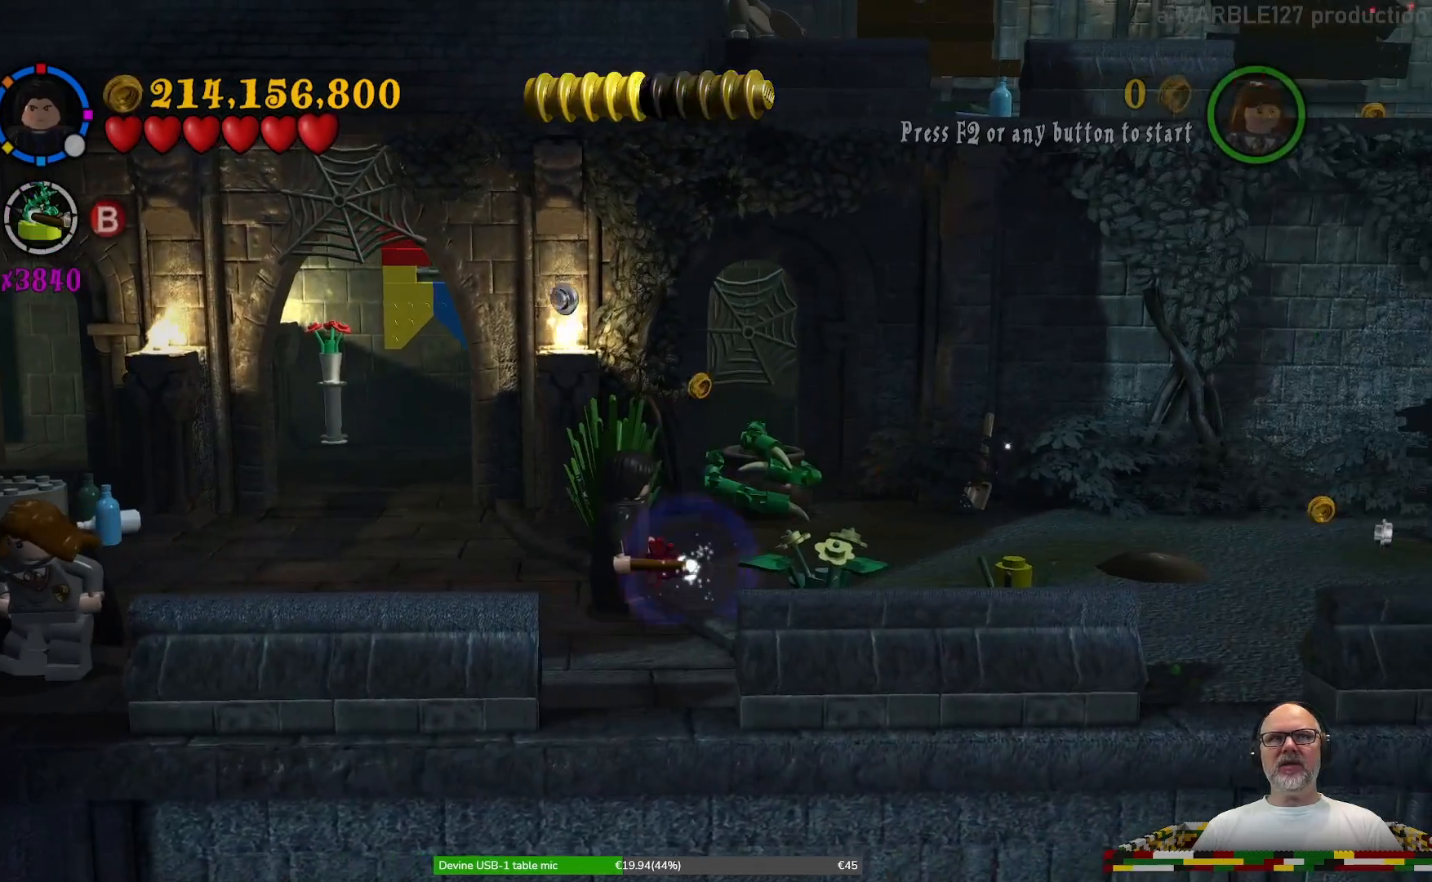
{"dt_ms": 500, "buttons": [], "left_stick": "up-right", "right_stick": "center", "events": [[133, "B", "up"], [367, "left_stick", "right"], [433, "left_stick", "up-right"]]}
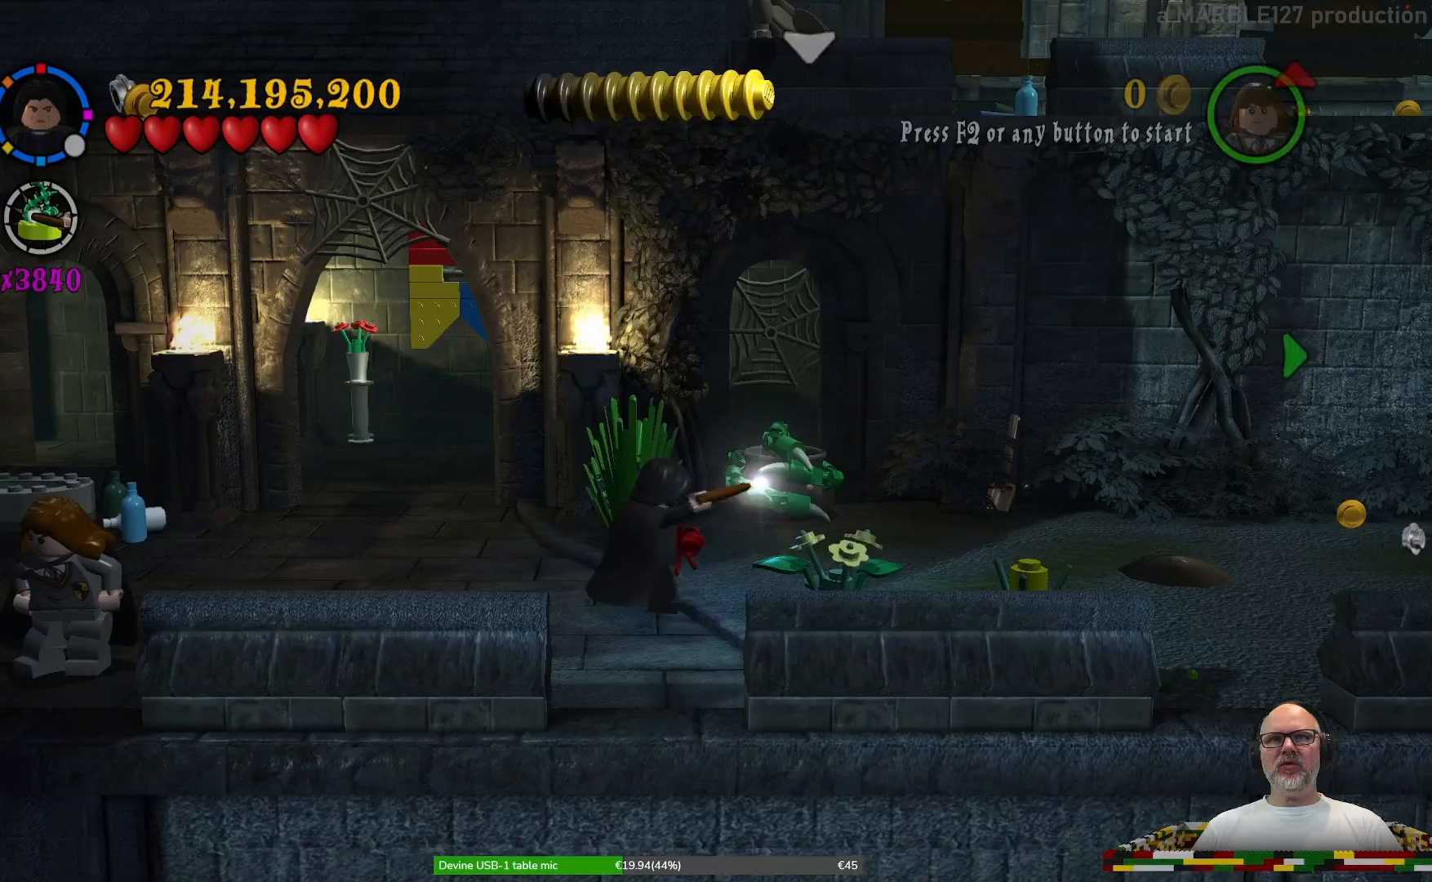
{"dt_ms": 500, "buttons": [], "left_stick": "up-right", "right_stick": "center", "events": []}
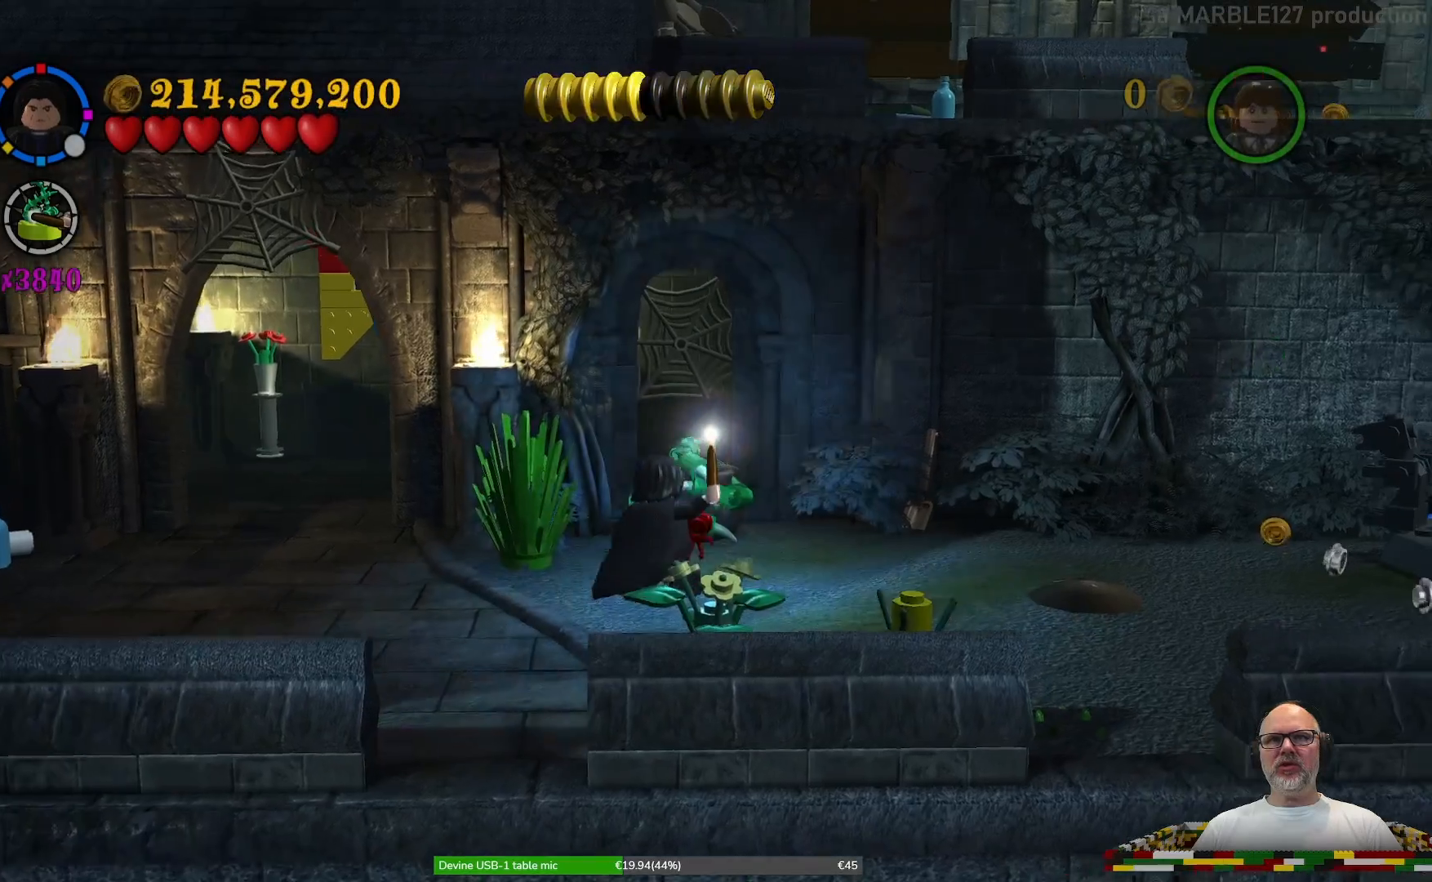
{"dt_ms": 500, "buttons": [], "left_stick": "up", "right_stick": "center", "events": [[67, "left_stick", "center"], [433, "left_stick", "up"]]}
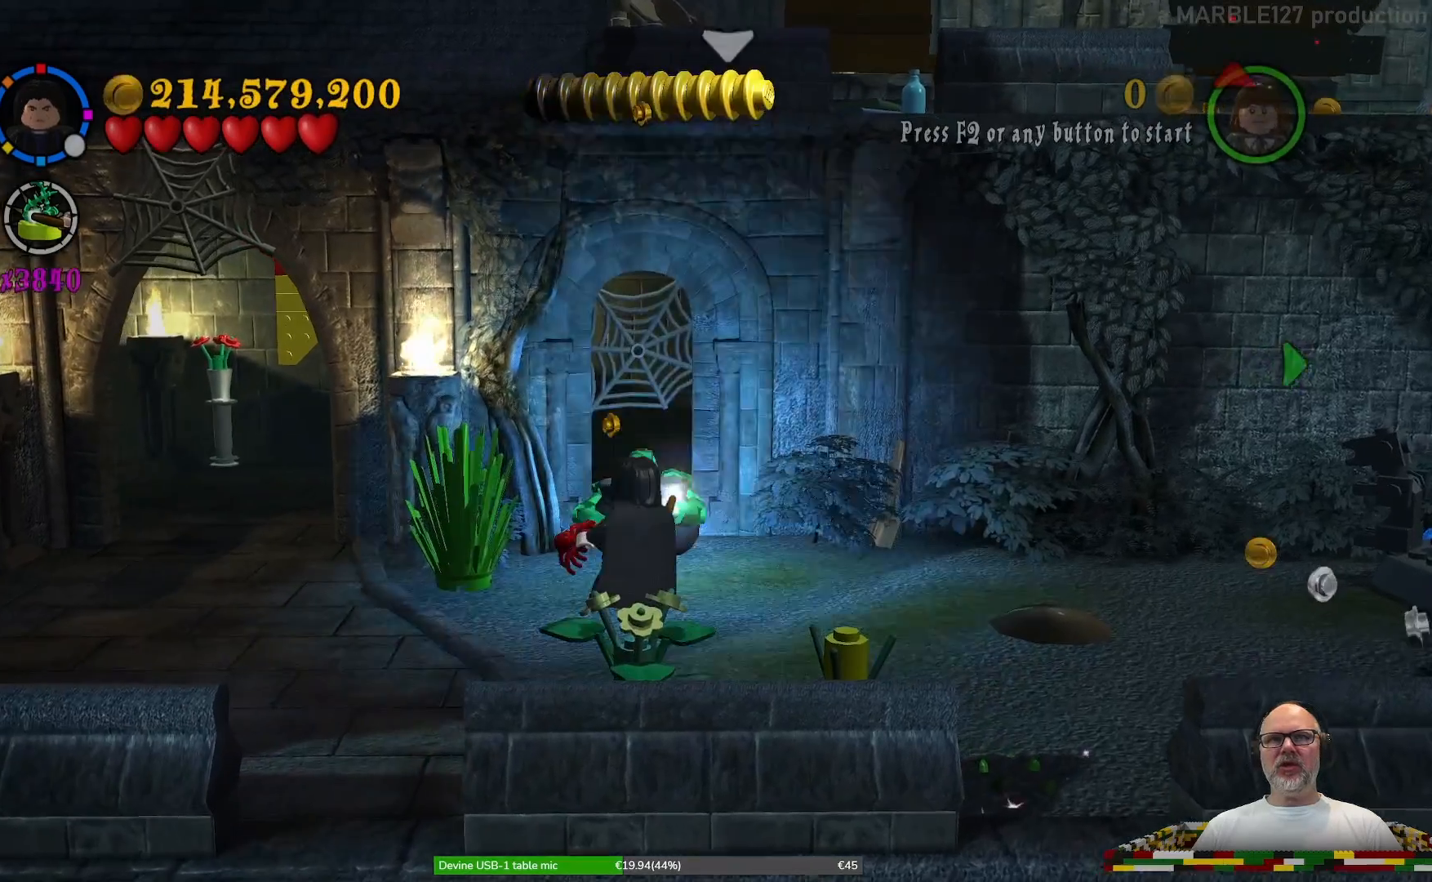
{"dt_ms": 500, "buttons": [], "left_stick": "center", "right_stick": "center", "events": [[200, "left_stick", "center"]]}
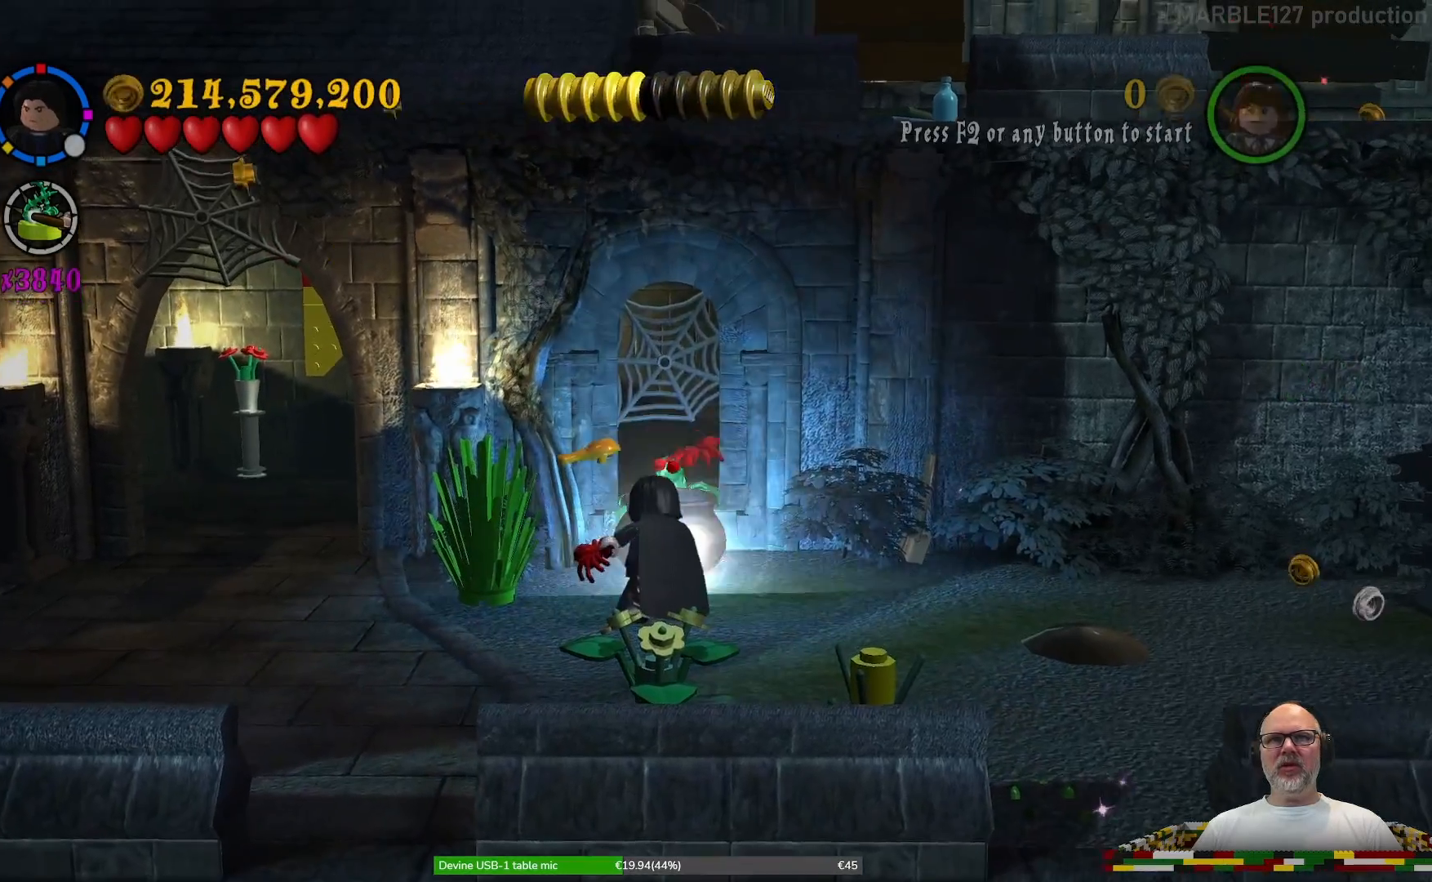
{"dt_ms": 500, "buttons": [], "left_stick": "center", "right_stick": "center", "events": []}
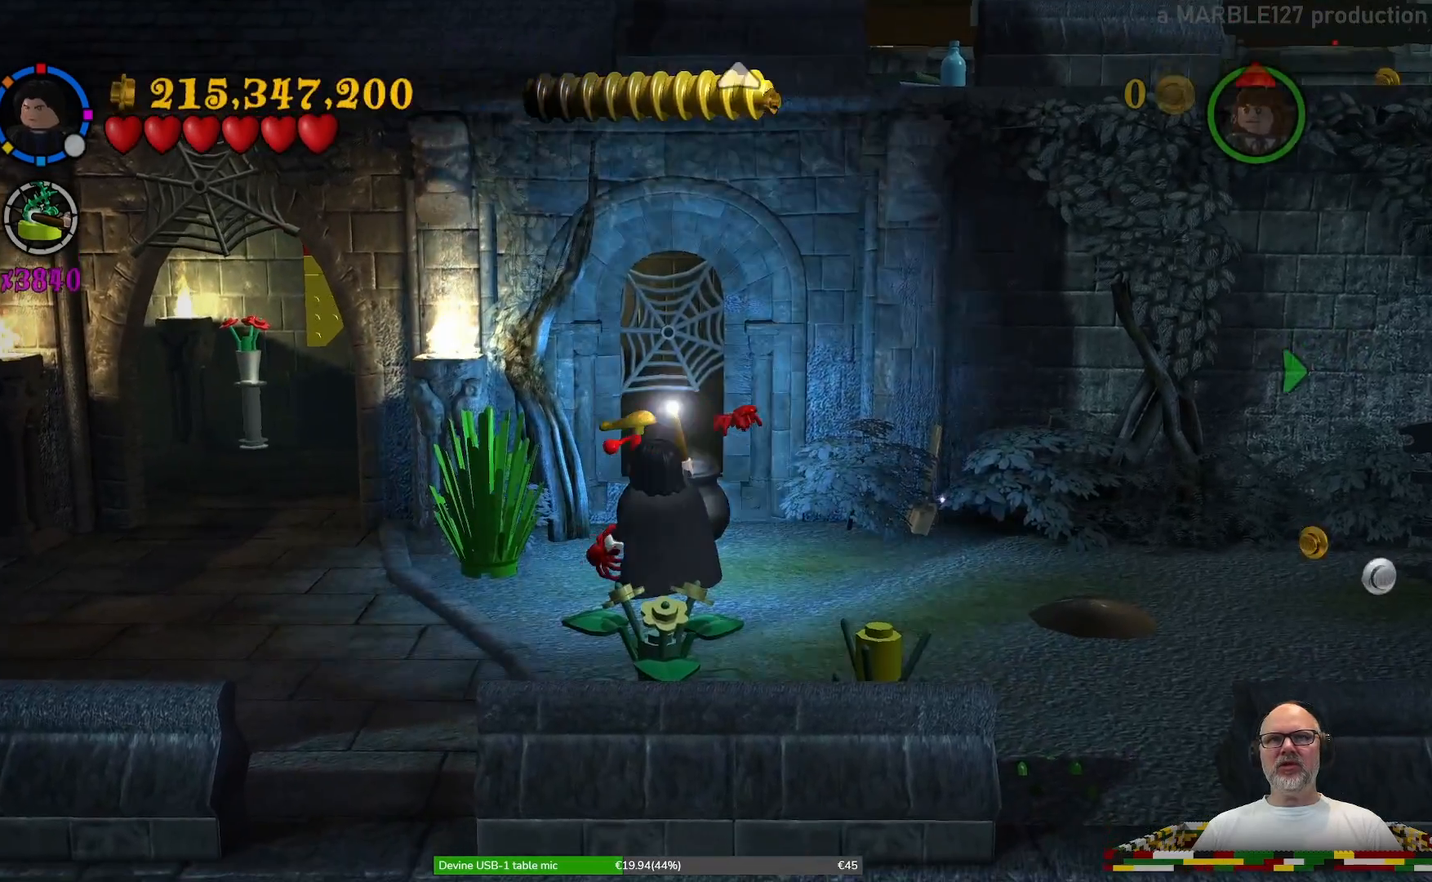
{"dt_ms": 500, "buttons": [], "left_stick": "center", "right_stick": "center", "events": [[100, "left_stick", "right"], [367, "left_stick", "up"], [467, "left_stick", "center"]]}
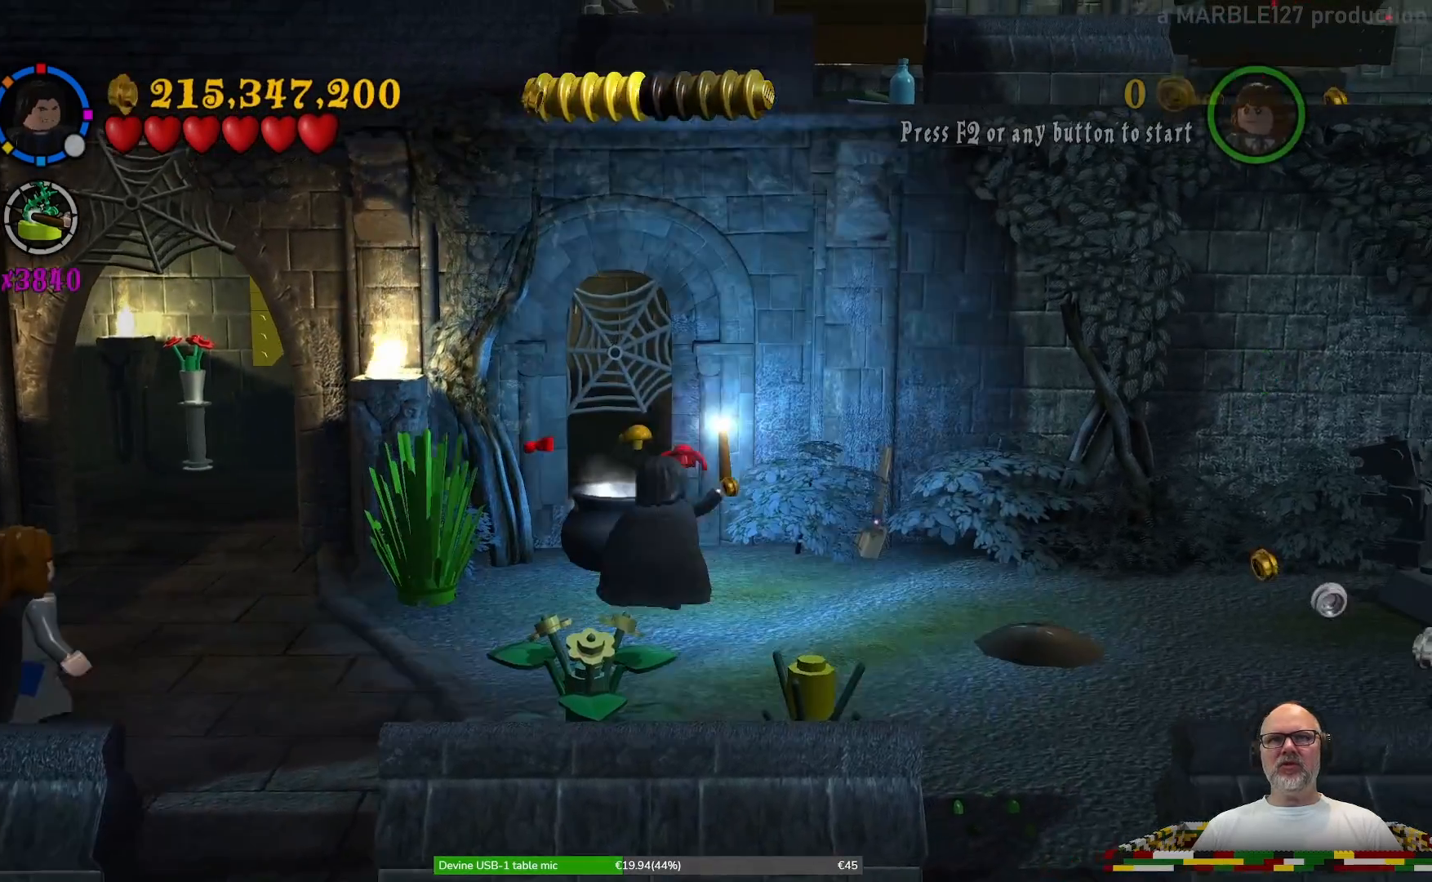
{"dt_ms": 500, "buttons": [], "left_stick": "center", "right_stick": "center", "events": []}